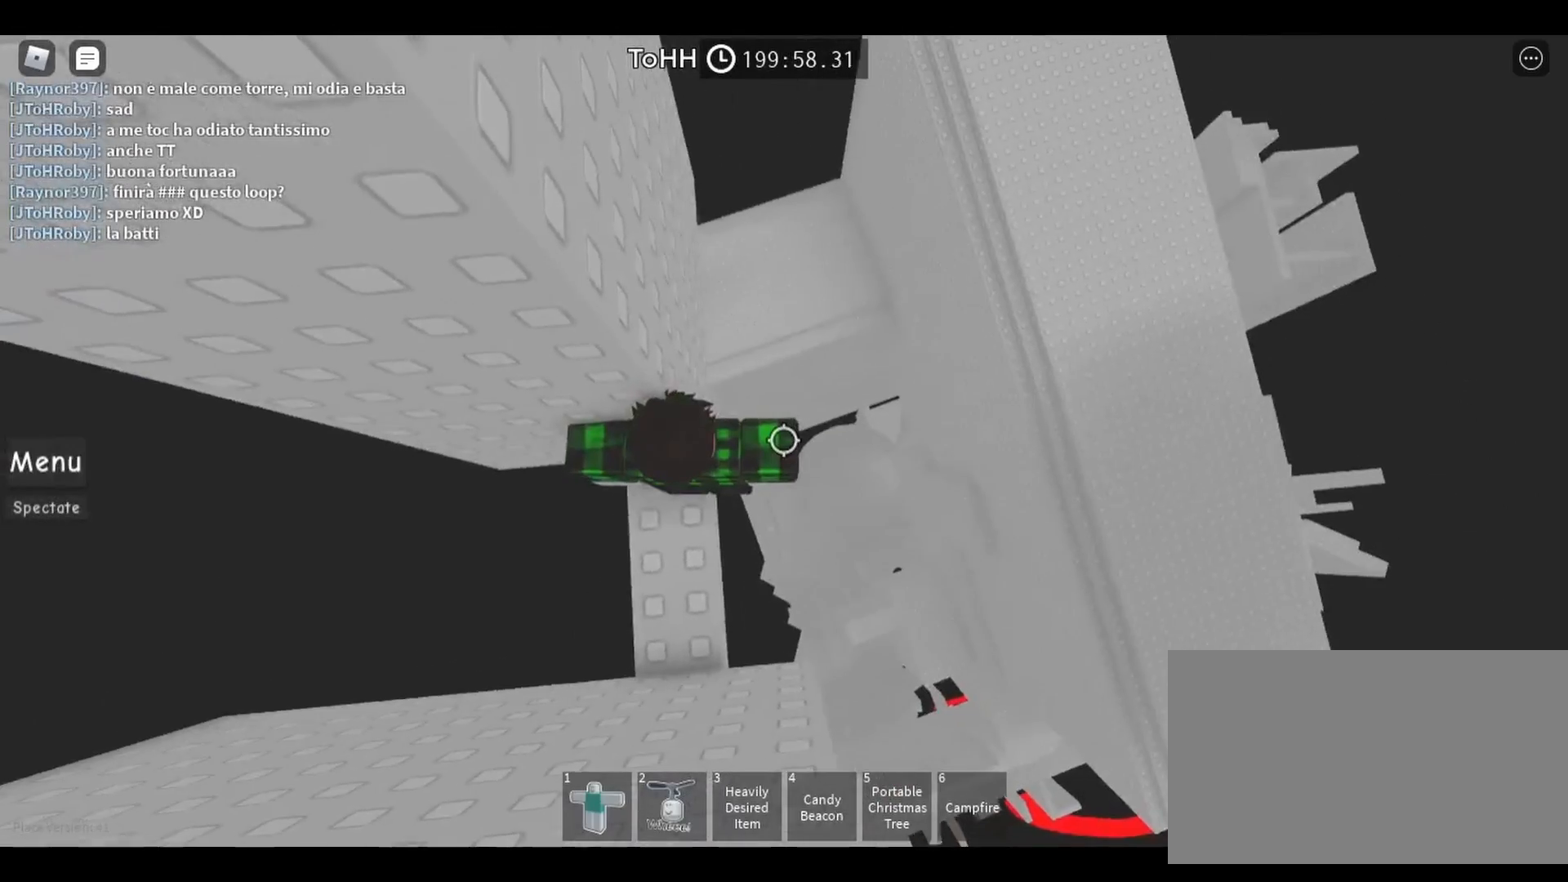
Gameplay with keyboard and mouse; each line is a JSON object with the keys and mouse buttons held at the frame after it. "events" lists presses ("down") and releases ("up") of "a", "ctrl", "d", "e", "q", "s", "shift", "space", "w", "mouse_left", "mouse_wheel", "mouse_right", "mouse_mb4" and "mouse_mb5" between this image and that frame as [ms after this image, input, new state], when the widget could be followed in between. "mouse_left", "mouse_wheel", "mouse_right", "mouse_mb4", "mouse_mb5" = the "left", "wheel", "right", "mb4", "mb5" buttons of the "mouse" list. No other keys are recorded. "wheel" means that the mouse wheel is clicked or scrolled. Mouse movement is not recorded.
{"keys": [], "mouse": [], "events": [[183, "w", "down"], [233, "w", "up"]]}
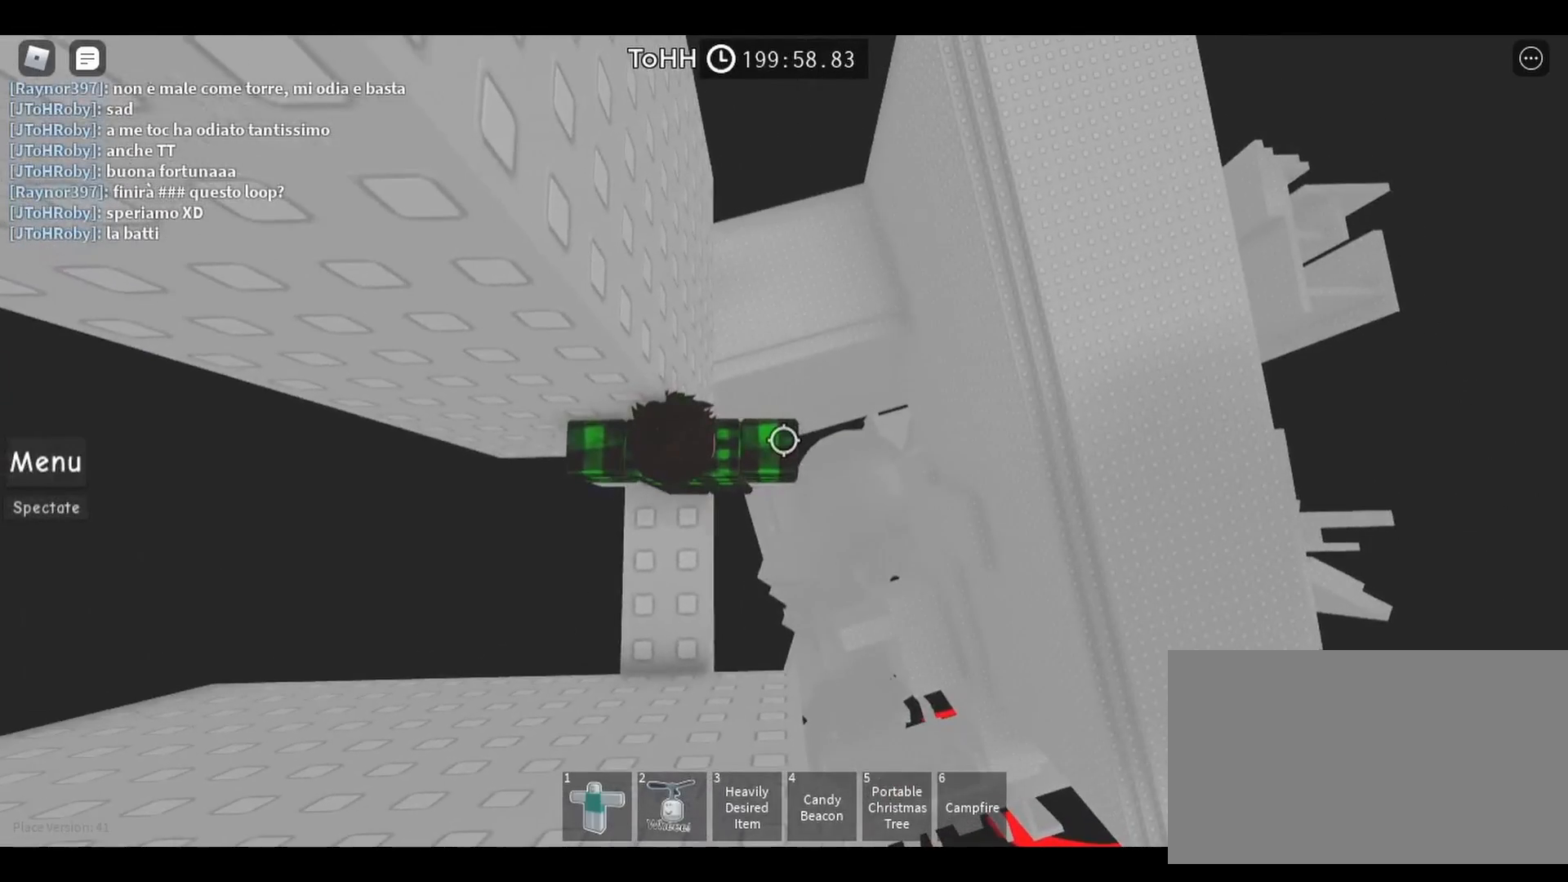
{"keys": [], "mouse": ["right"], "events": [[50, "shift", "down"], [67, "mouse_right", "down"], [167, "shift", "up"]]}
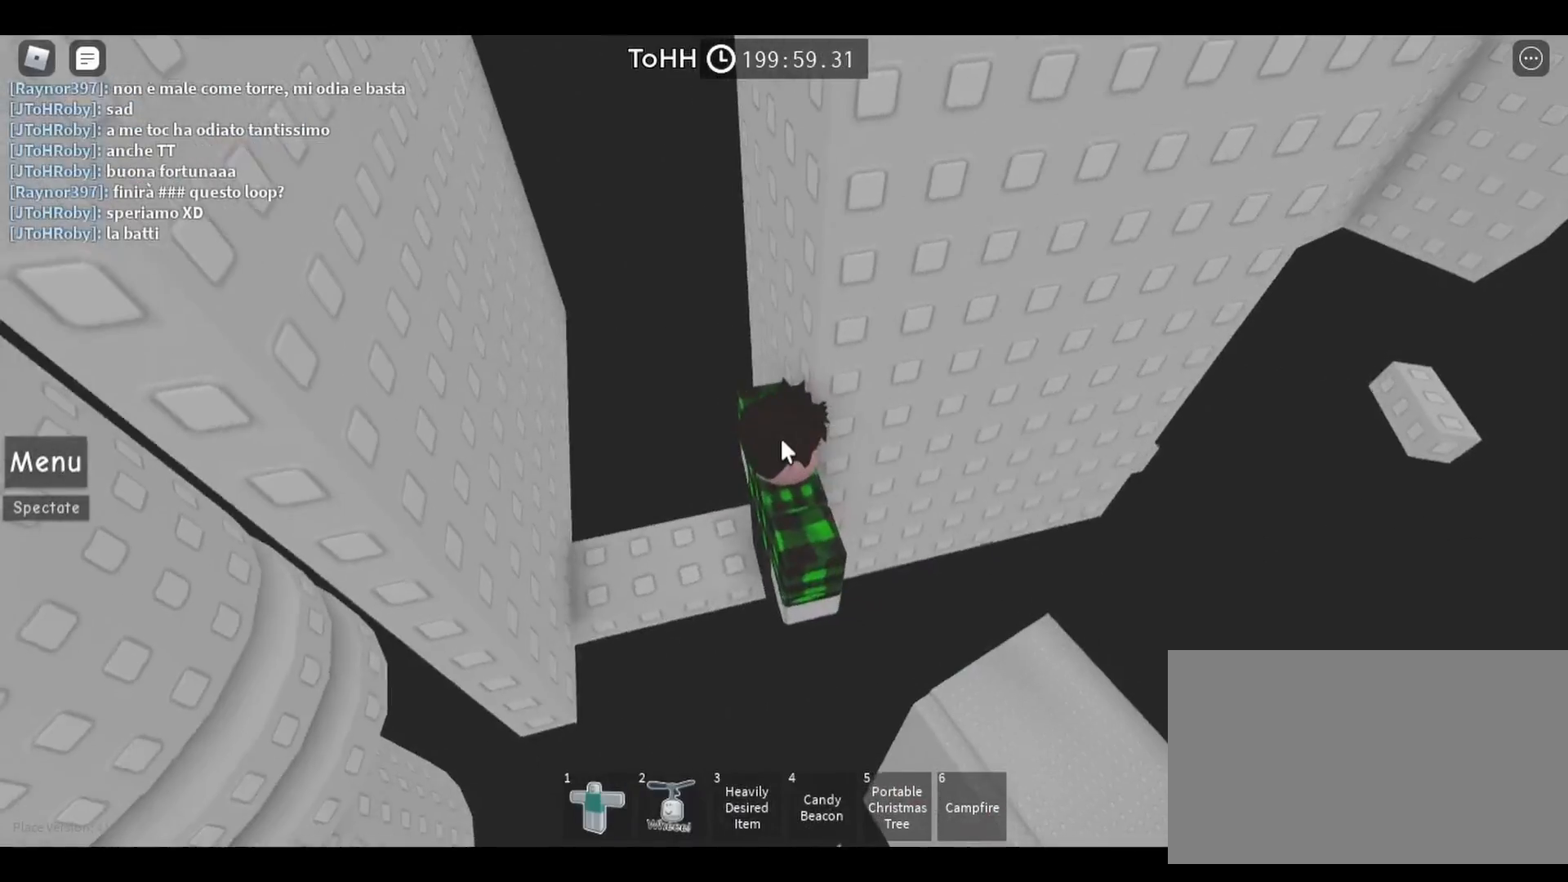
{"keys": [], "mouse": [], "events": [[500, "mouse_right", "up"]]}
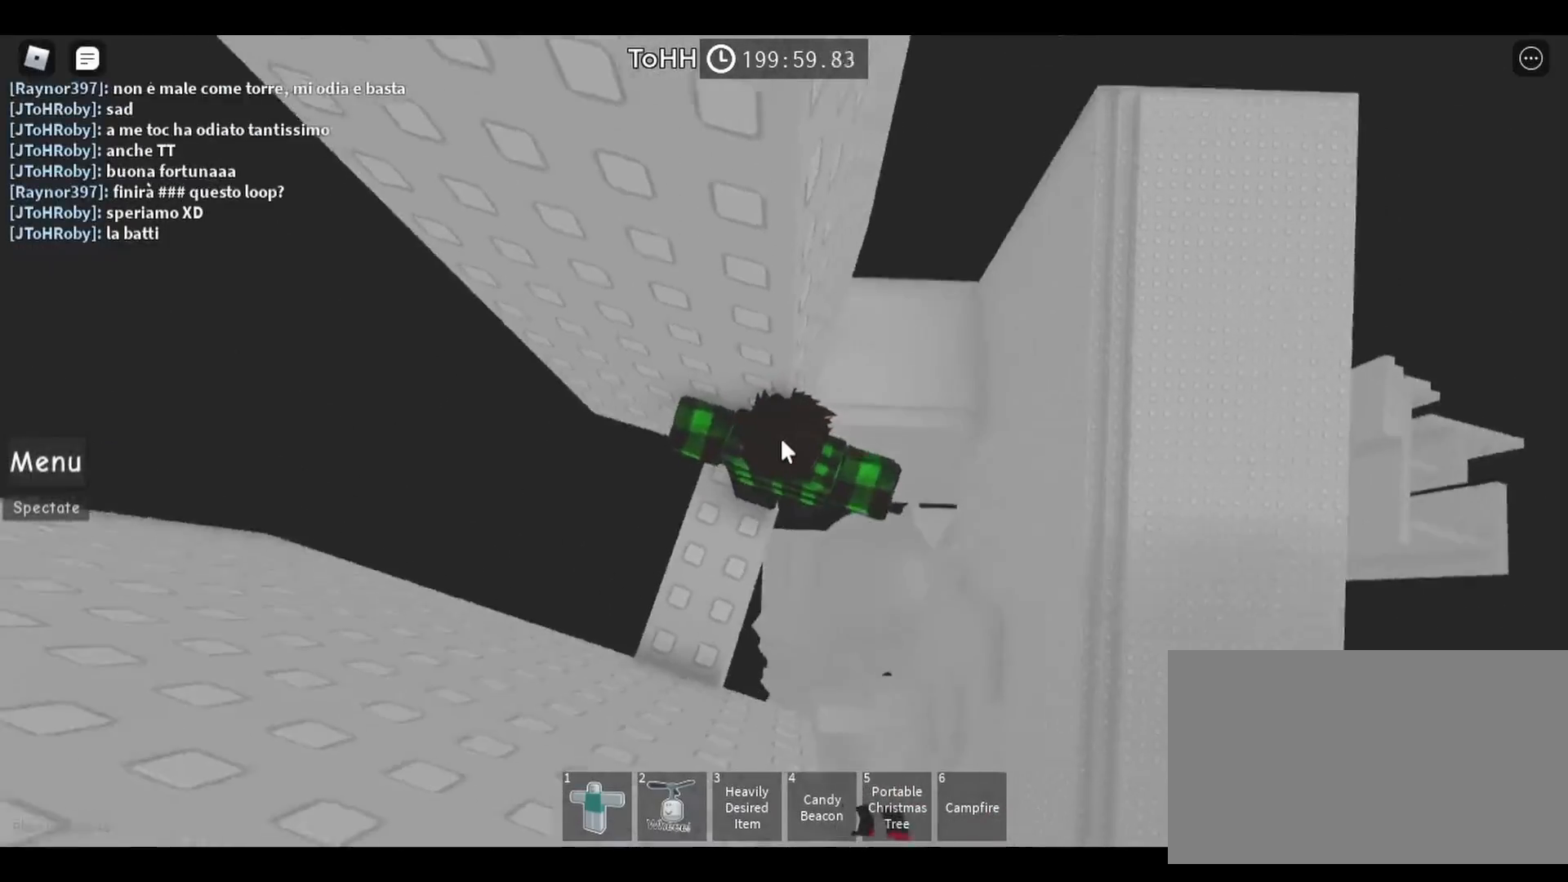
{"keys": [], "mouse": [], "events": [[17, "shift", "down"], [133, "shift", "up"], [450, "w", "down"], [500, "w", "up"]]}
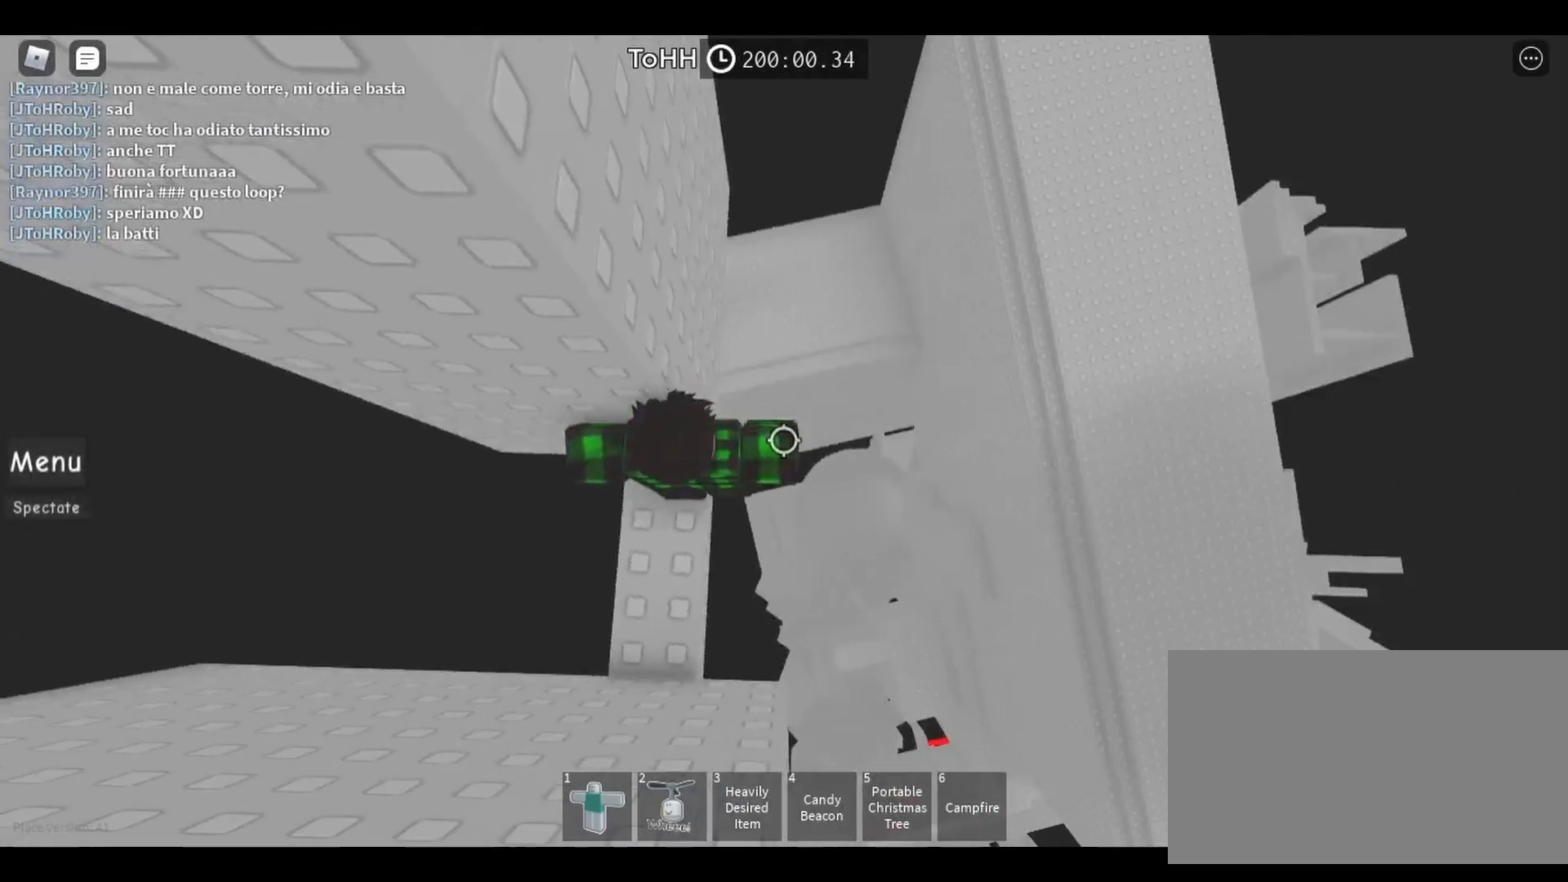
{"keys": [], "mouse": [], "events": []}
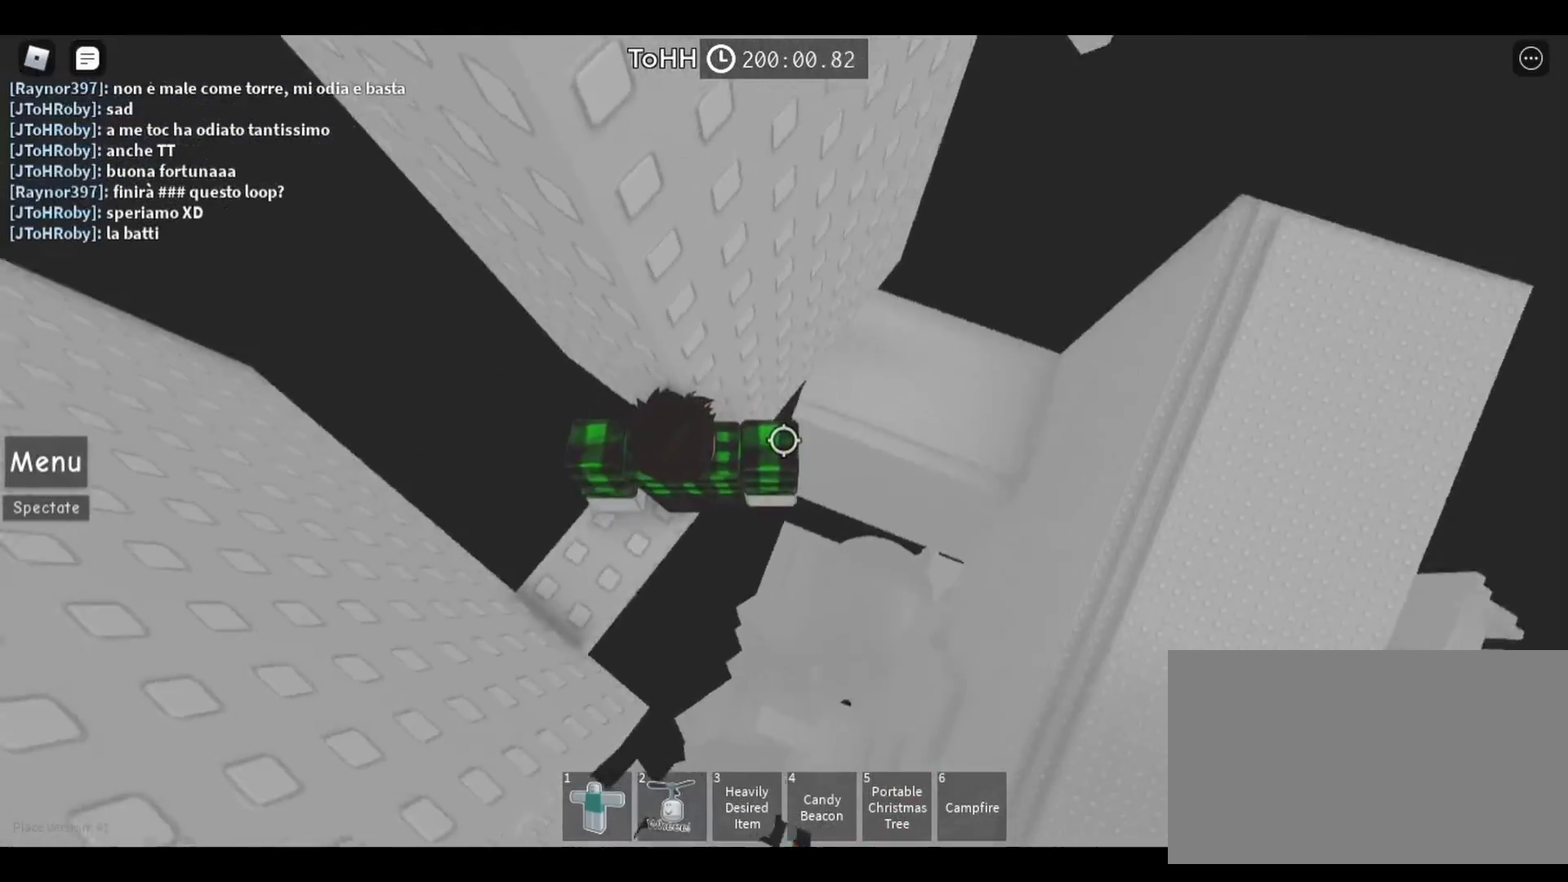
{"keys": ["d", "space"], "mouse": [], "events": [[317, "d", "down"], [467, "space", "down"]]}
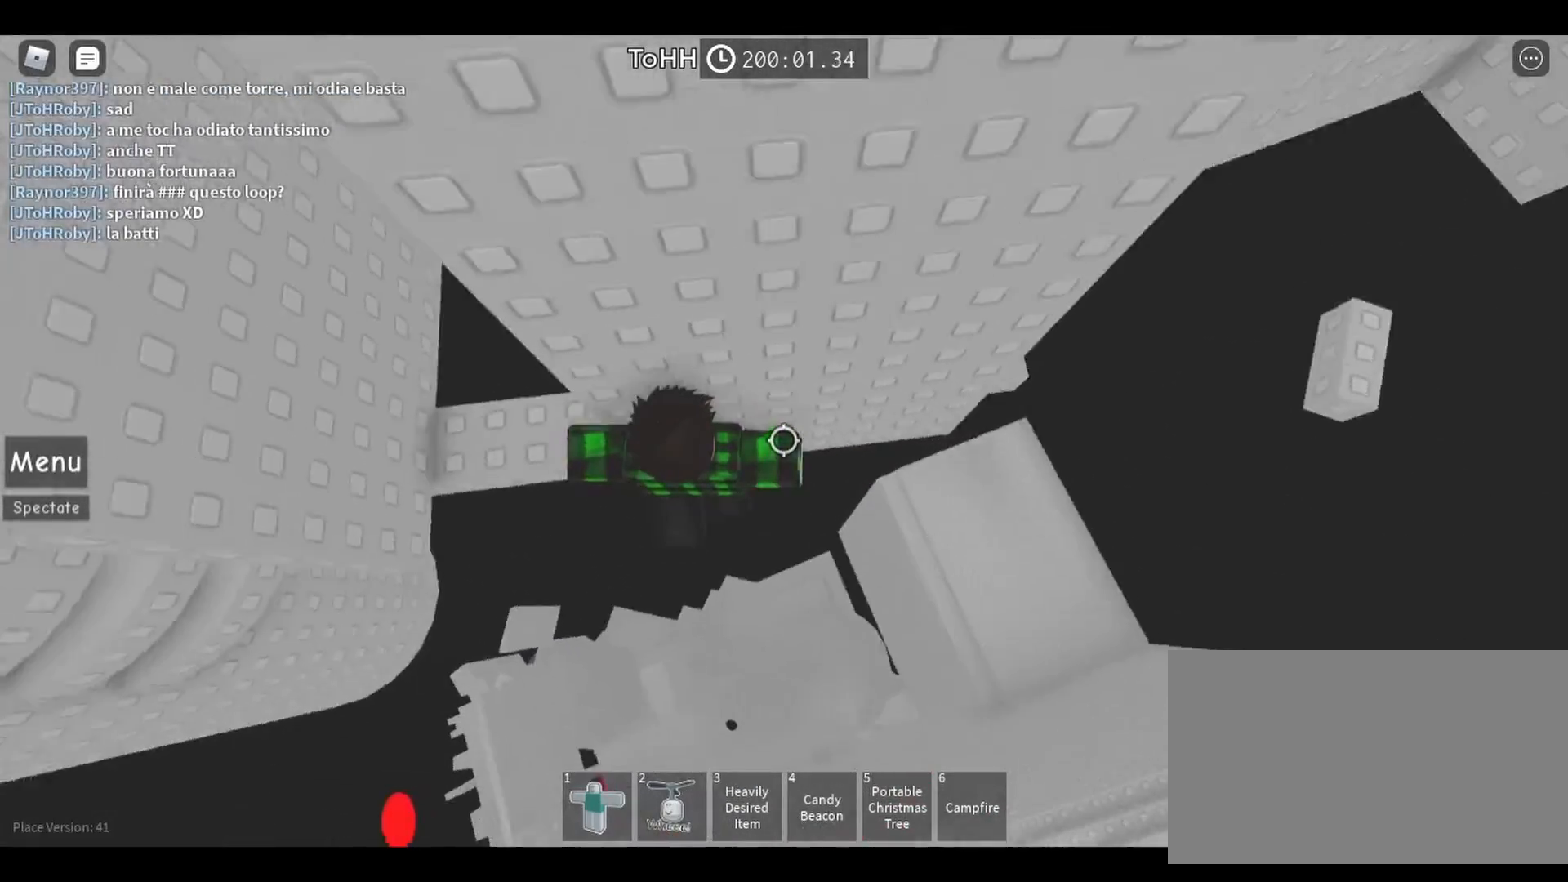
{"keys": ["d"], "mouse": [], "events": [[50, "space", "up"]]}
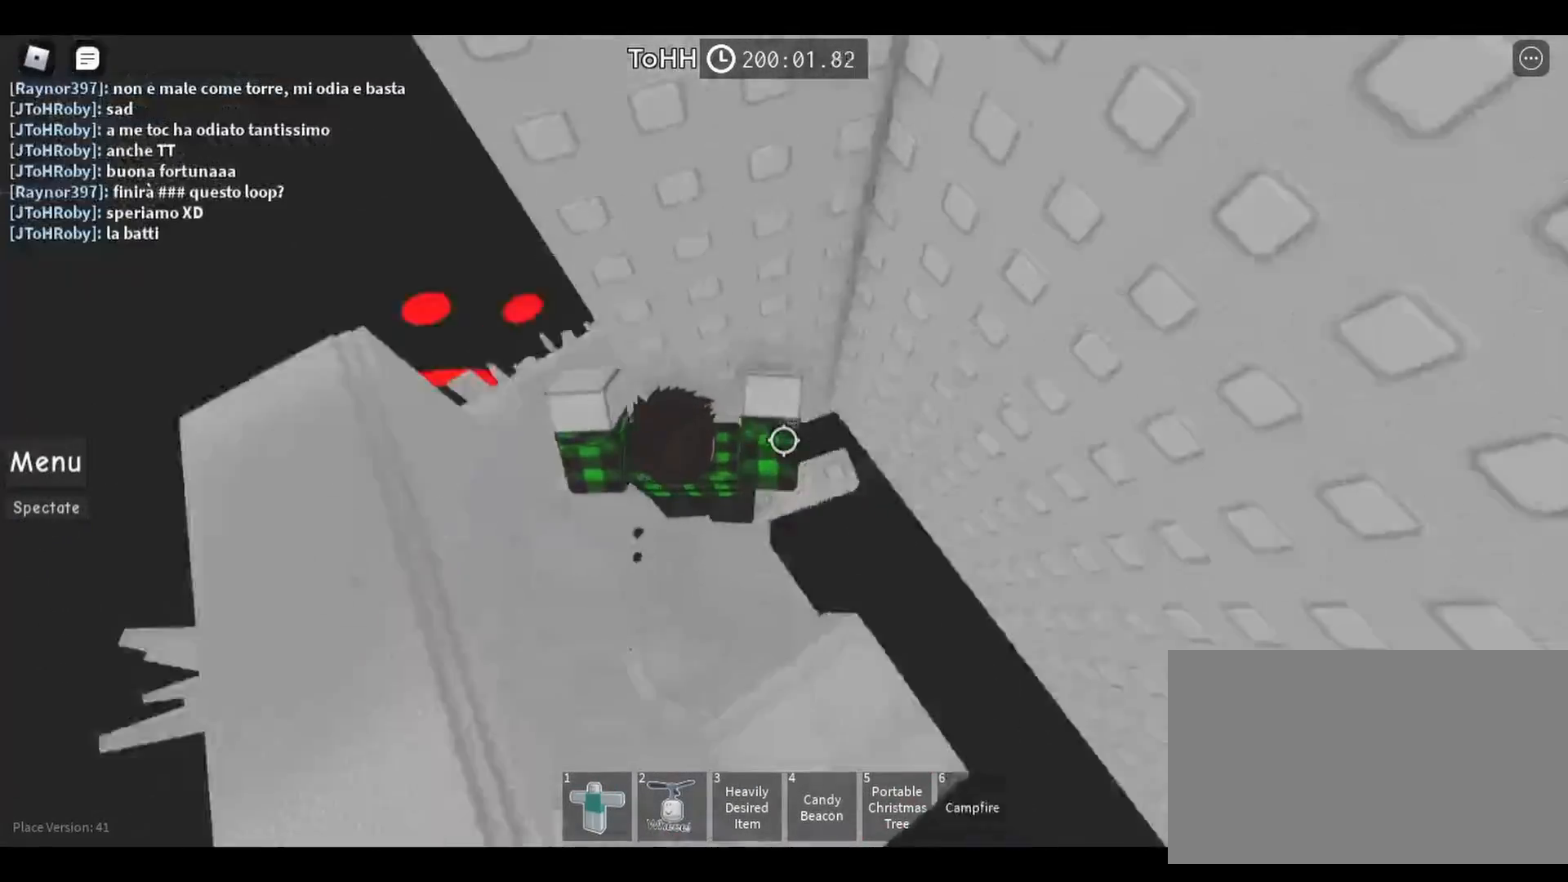
{"keys": [], "mouse": [], "events": [[83, "d", "up"]]}
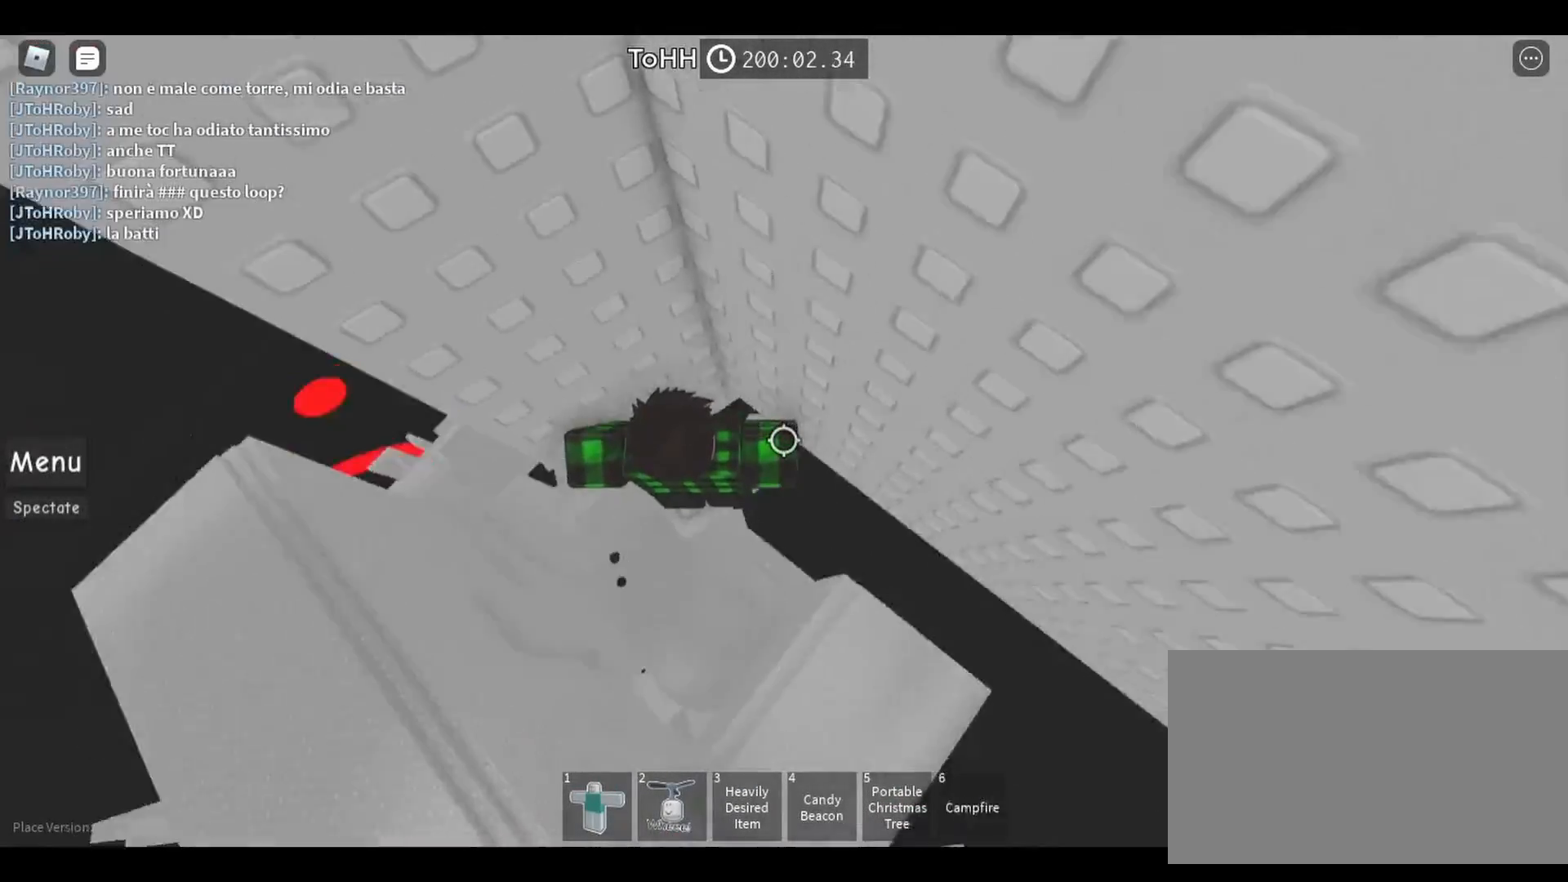
{"keys": ["d"], "mouse": [], "events": [[417, "d", "down"]]}
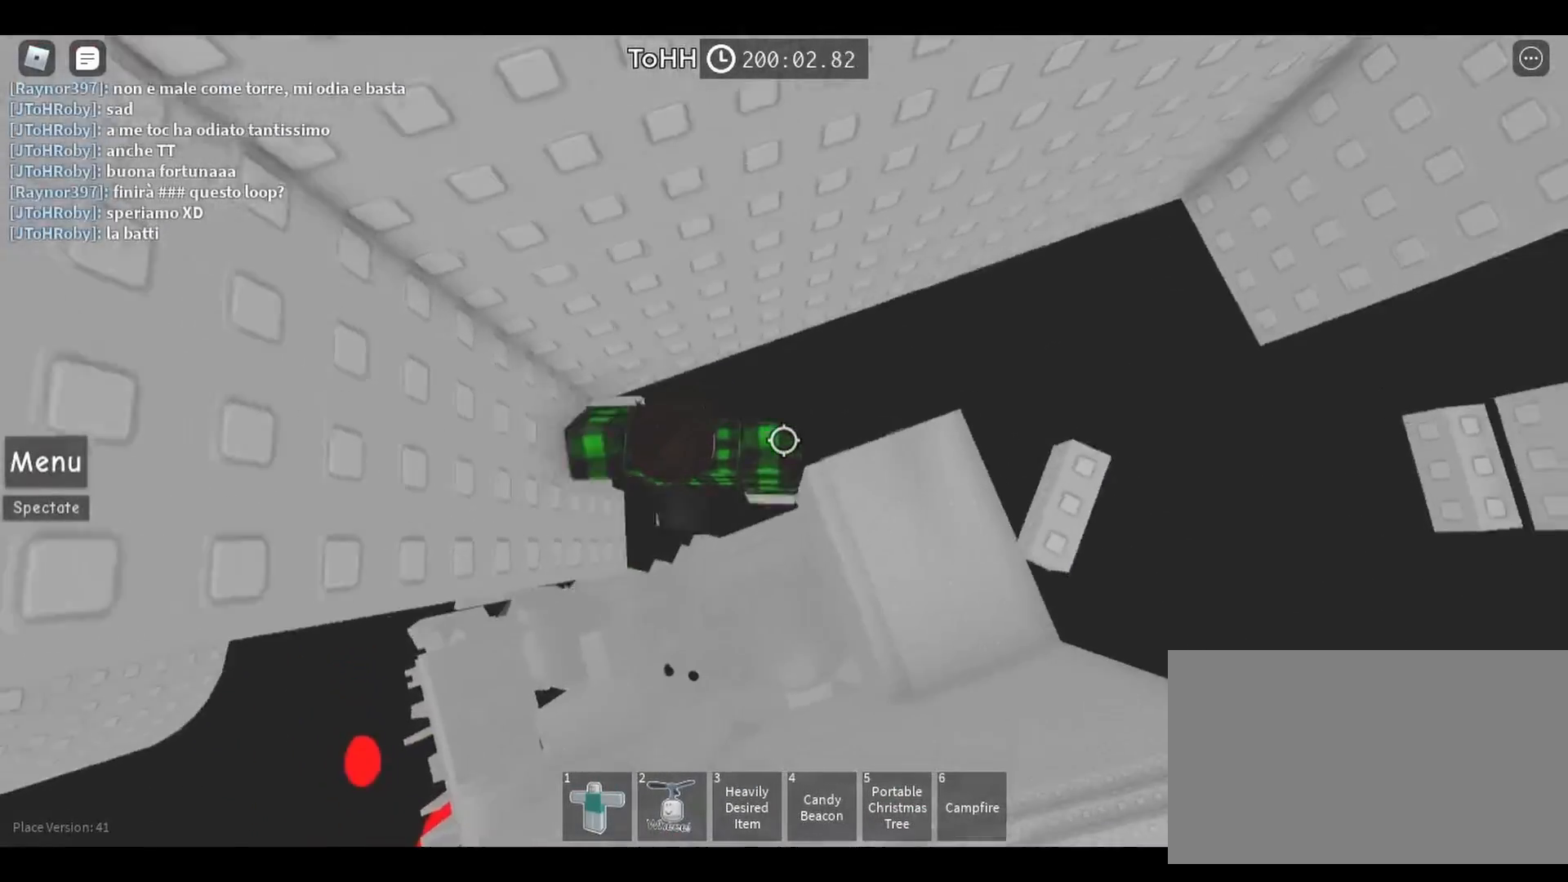
{"keys": [], "mouse": [], "events": [[17, "space", "down"], [133, "space", "up"], [467, "d", "up"]]}
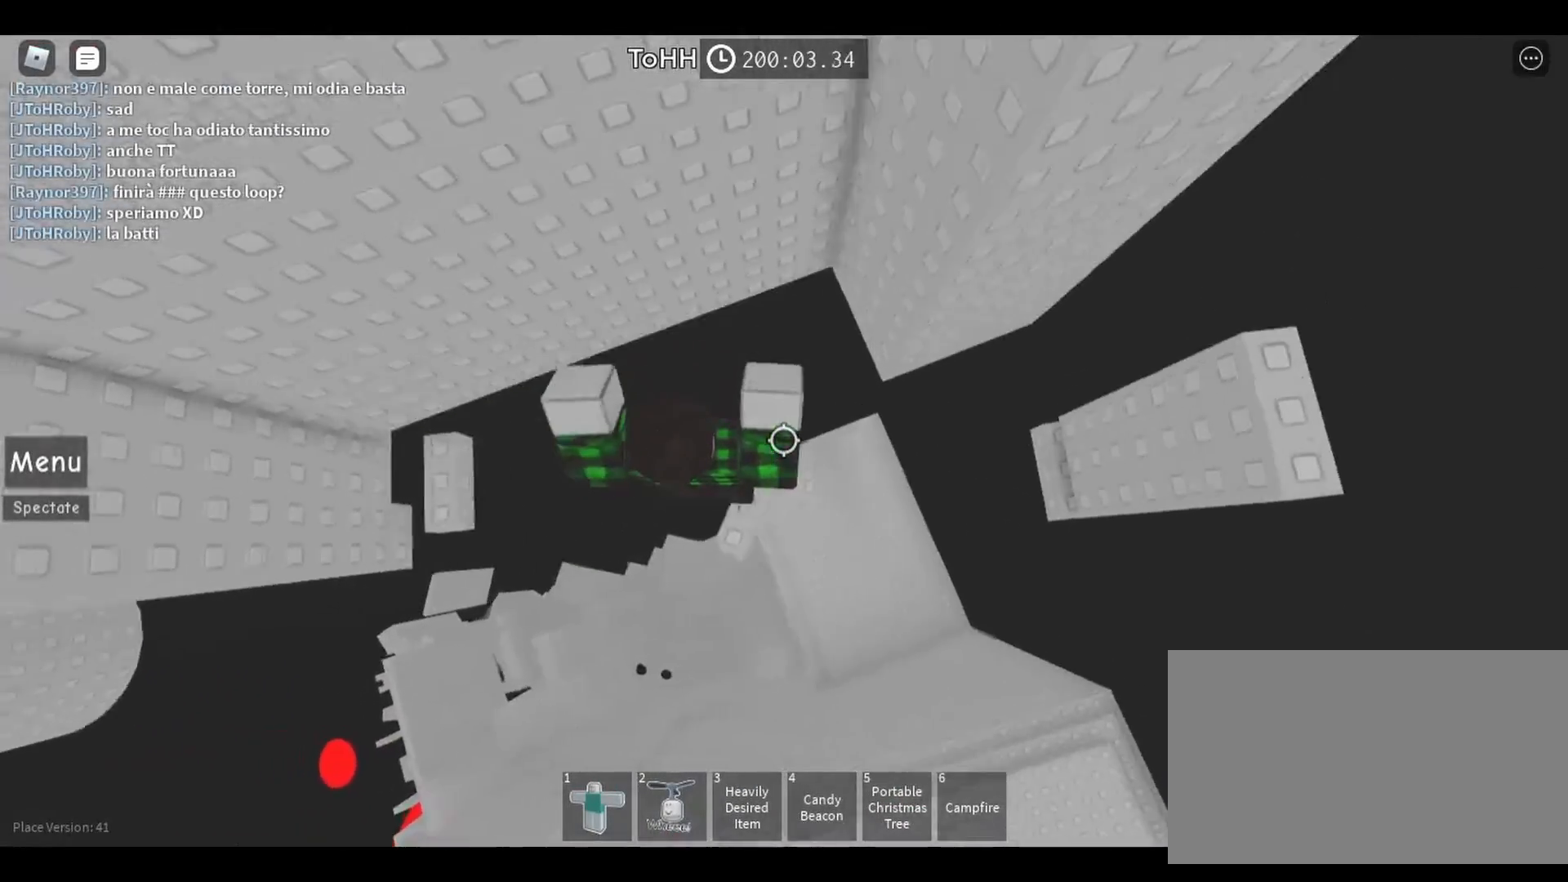
{"keys": [], "mouse": ["right"], "events": [[133, "shift", "down"], [150, "mouse_right", "down"], [217, "shift", "up"]]}
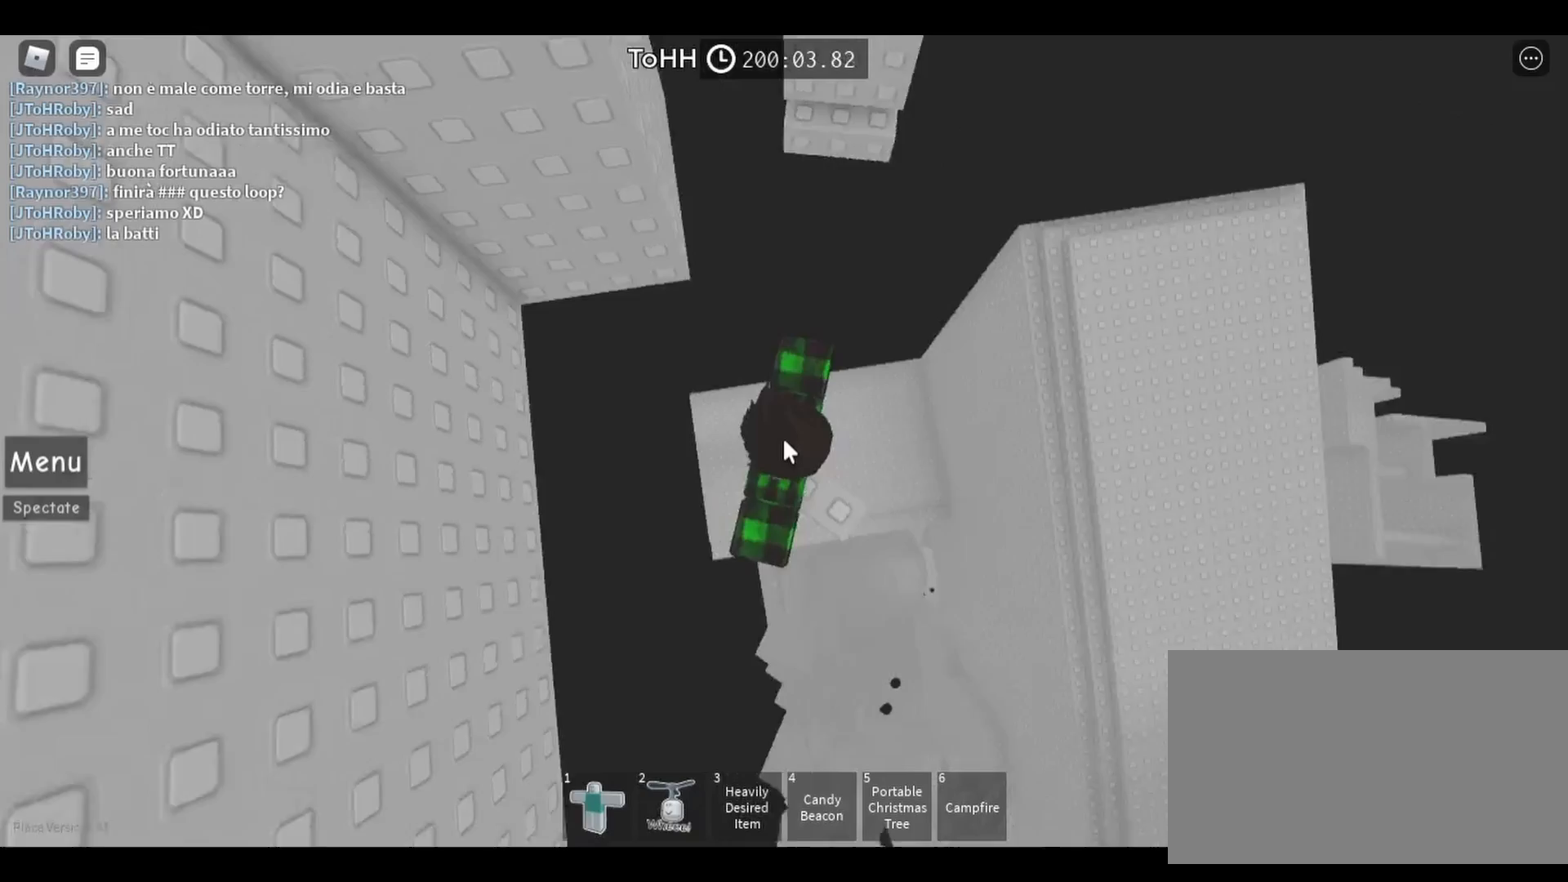
{"keys": ["w"], "mouse": ["right"], "events": [[317, "w", "down"], [383, "space", "down"], [467, "space", "up"]]}
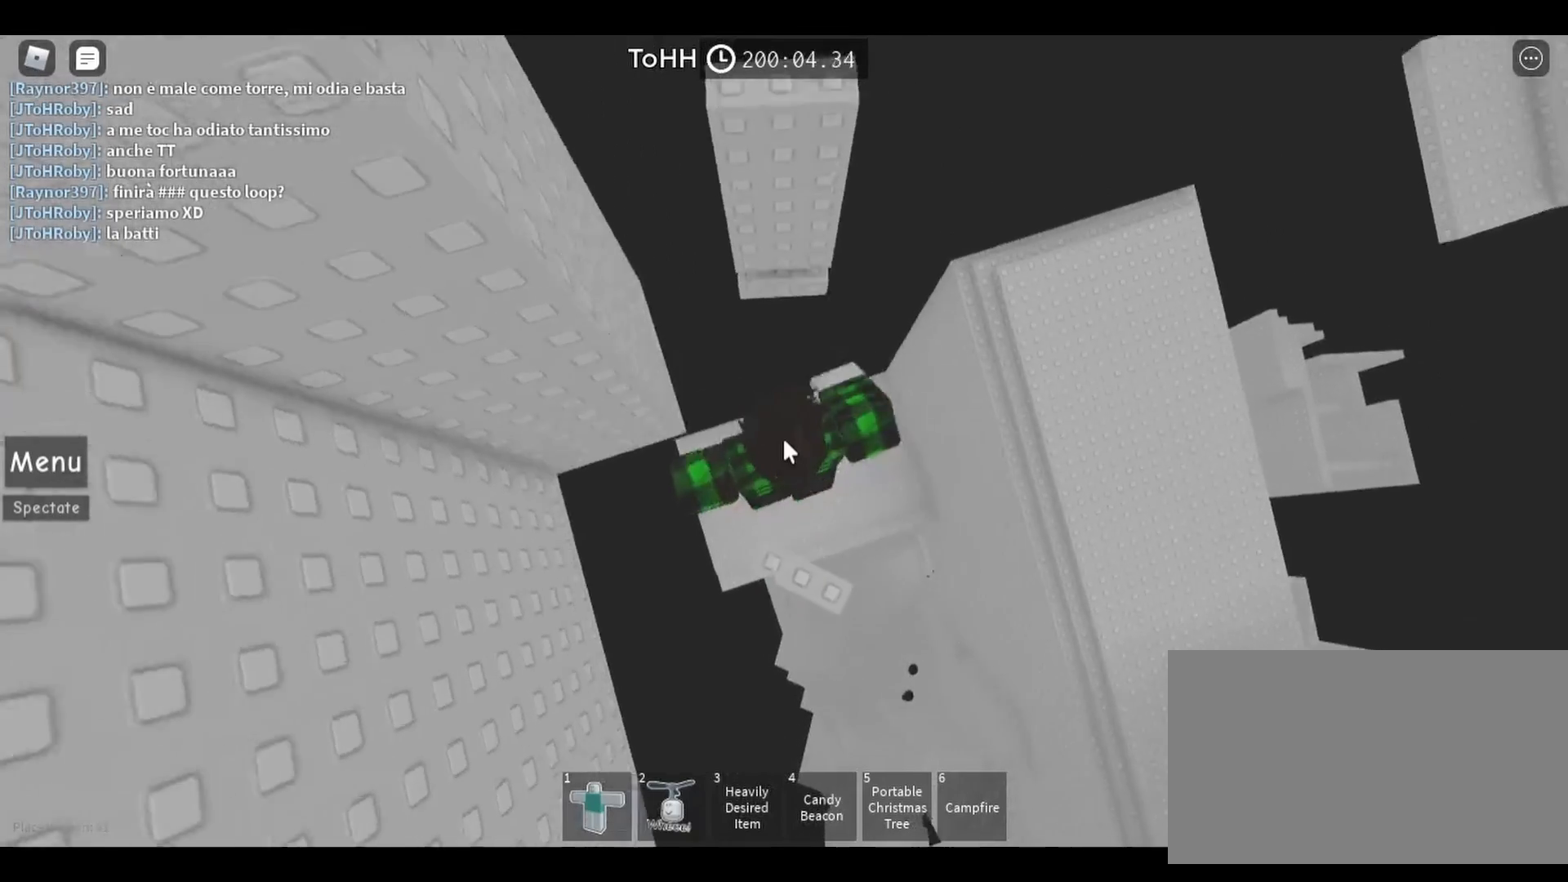
{"keys": ["w"], "mouse": ["right"], "events": []}
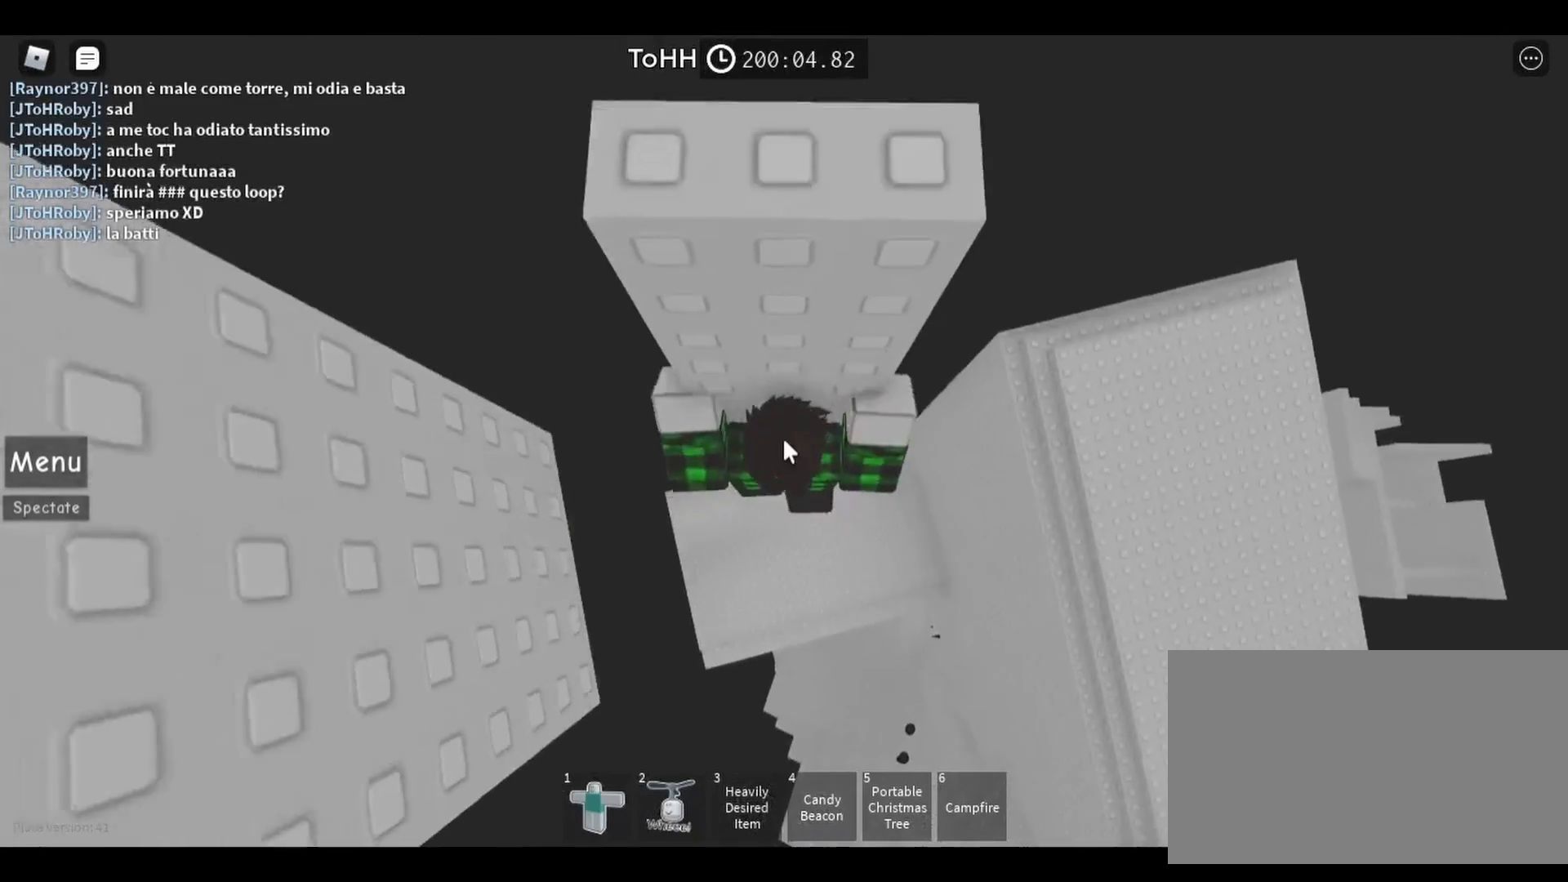
{"keys": ["w"], "mouse": ["right"], "events": []}
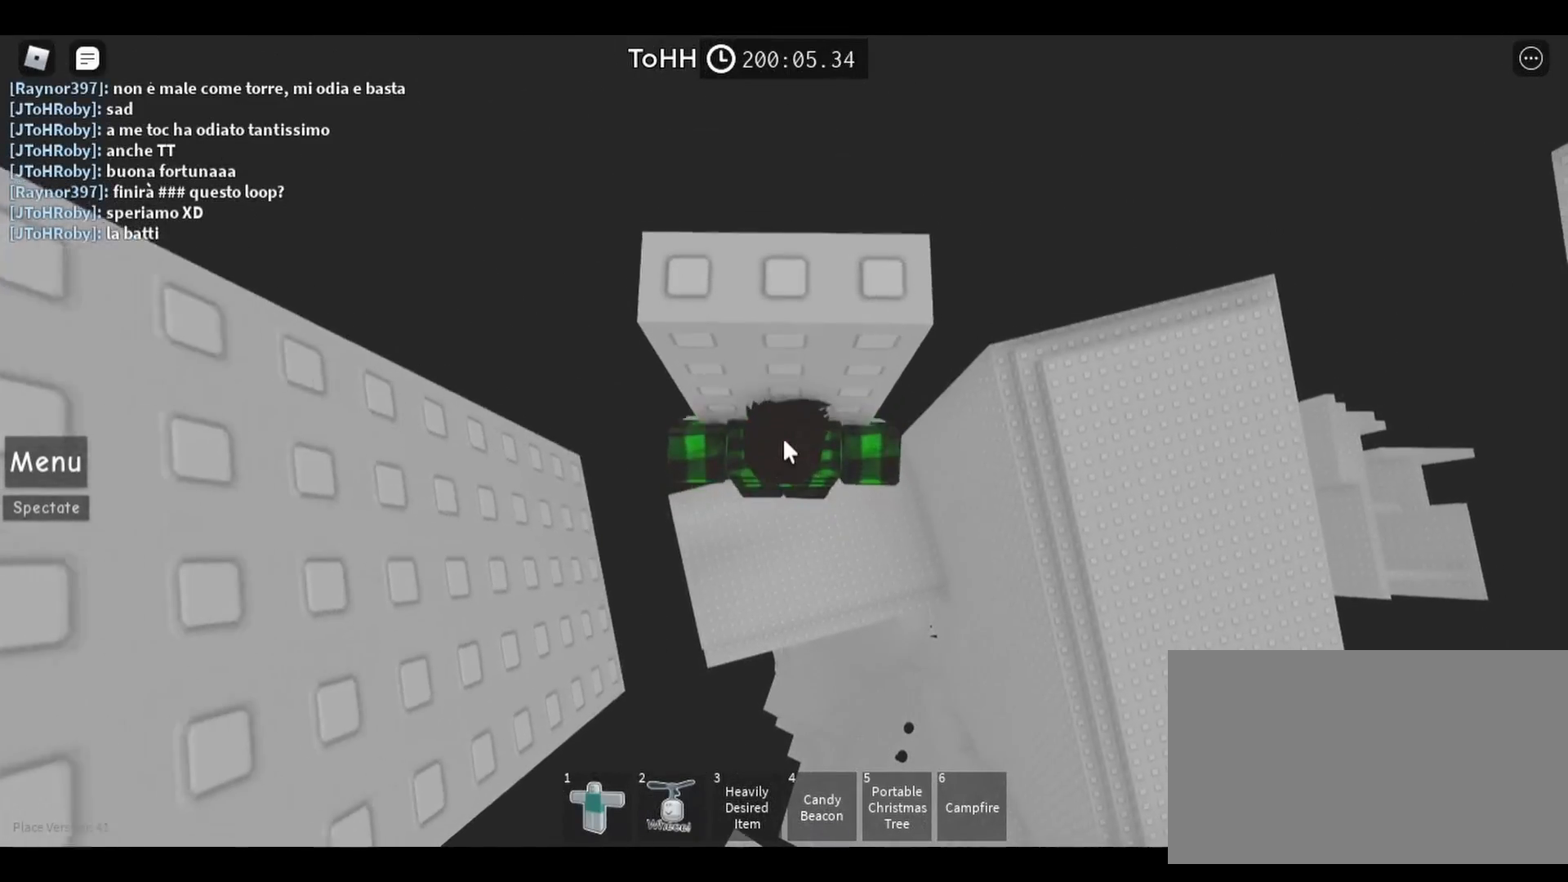
{"keys": ["shift"], "mouse": [], "events": [[67, "mouse_right", "up"], [267, "w", "up"], [467, "shift", "down"]]}
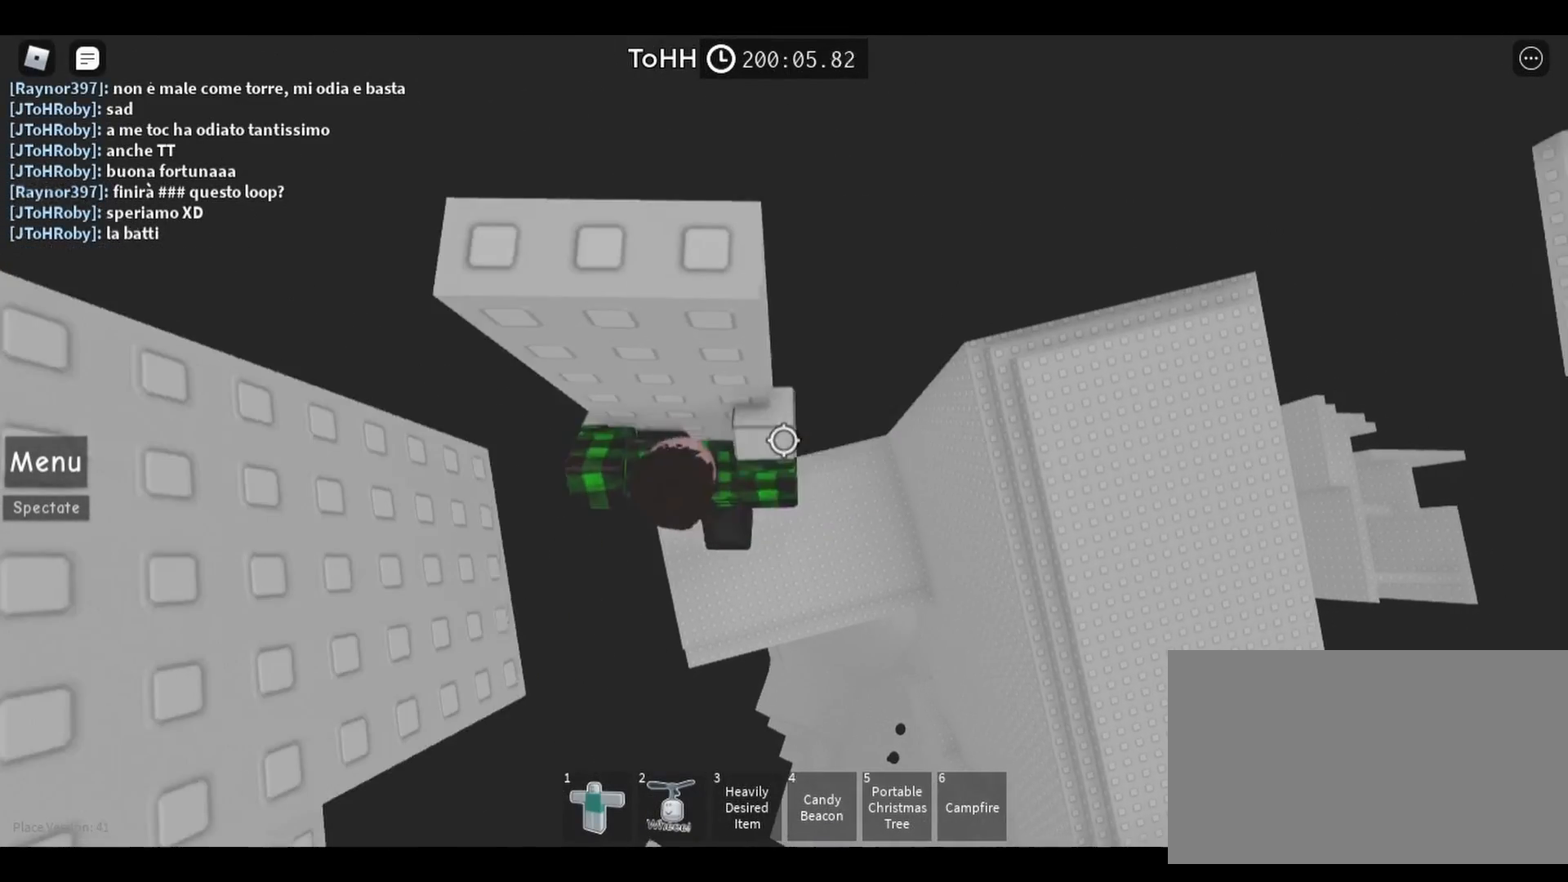
{"keys": ["w"], "mouse": [], "events": [[67, "shift", "up"], [350, "w", "down"]]}
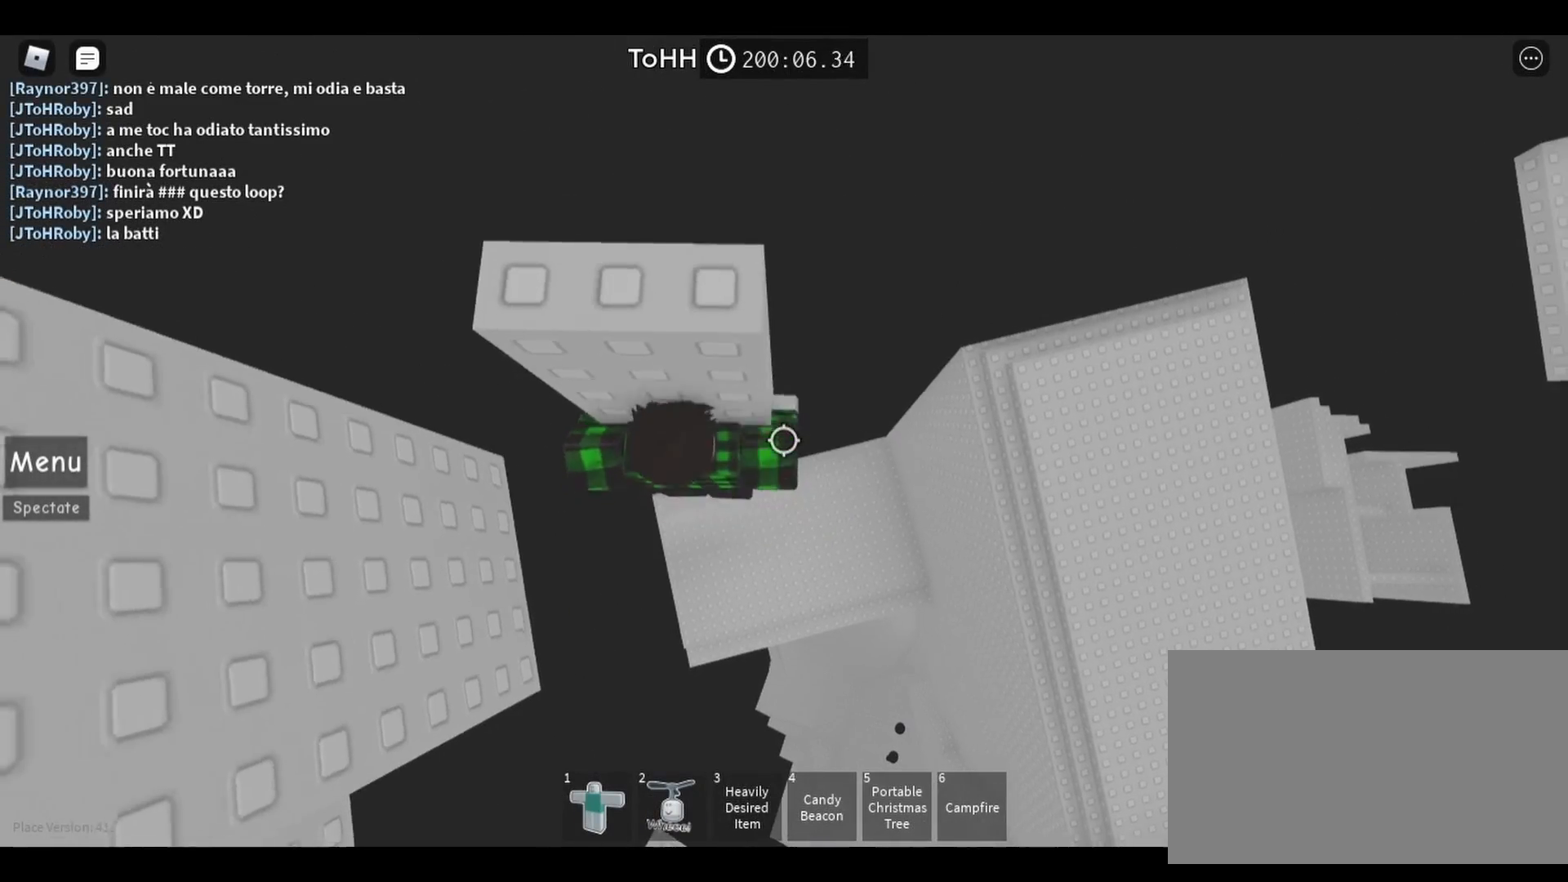
{"keys": [], "mouse": [], "events": [[400, "w", "up"]]}
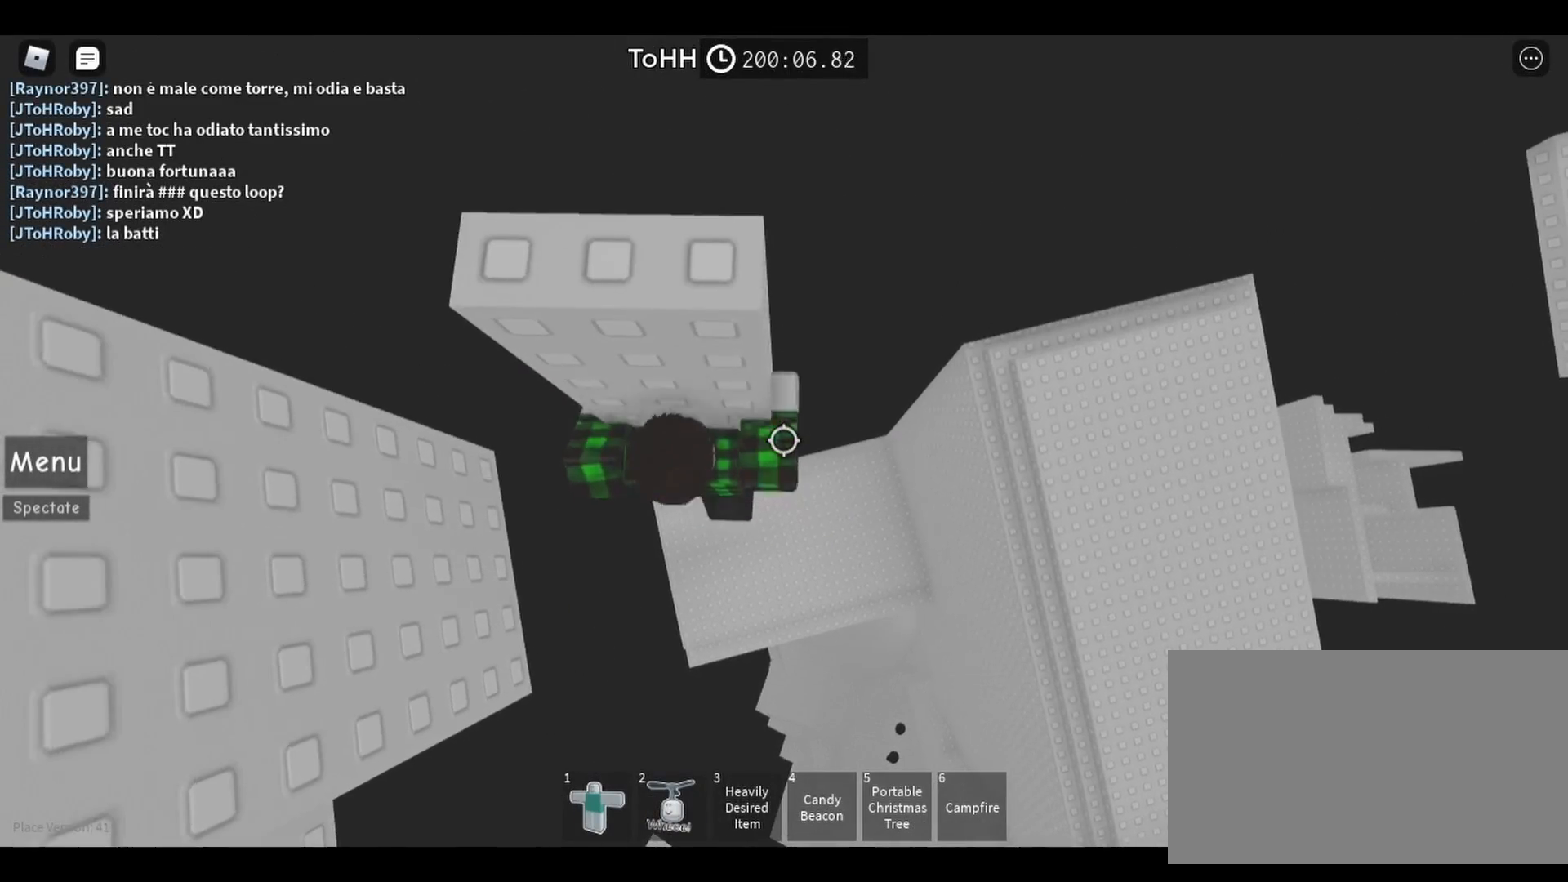
{"keys": ["w"], "mouse": [], "events": [[183, "space", "down"], [250, "space", "up"], [383, "w", "down"]]}
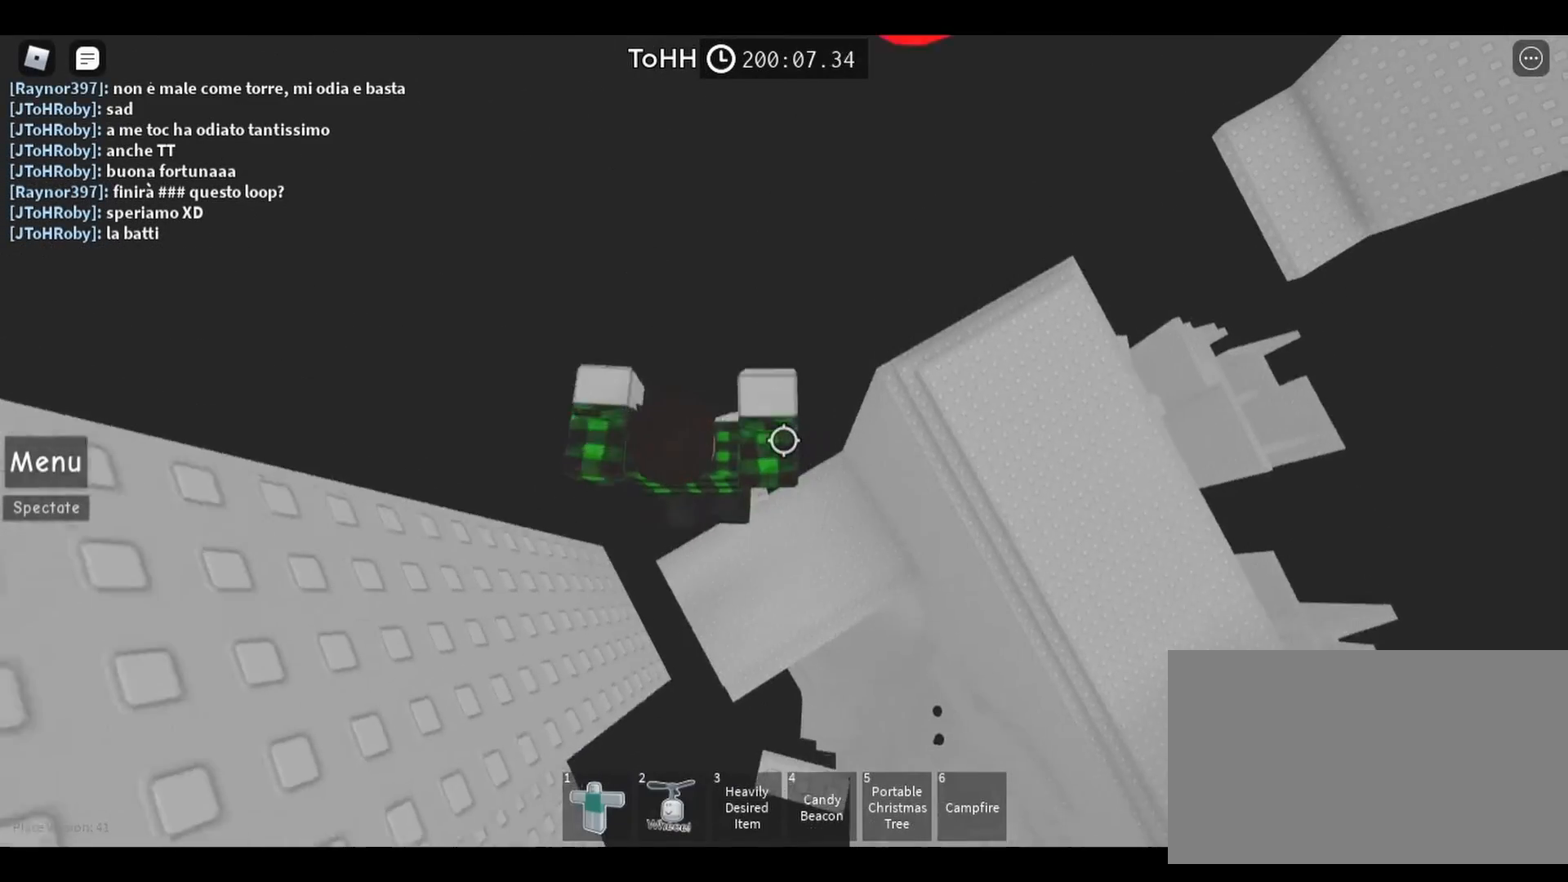
{"keys": [], "mouse": [], "events": [[17, "w", "up"]]}
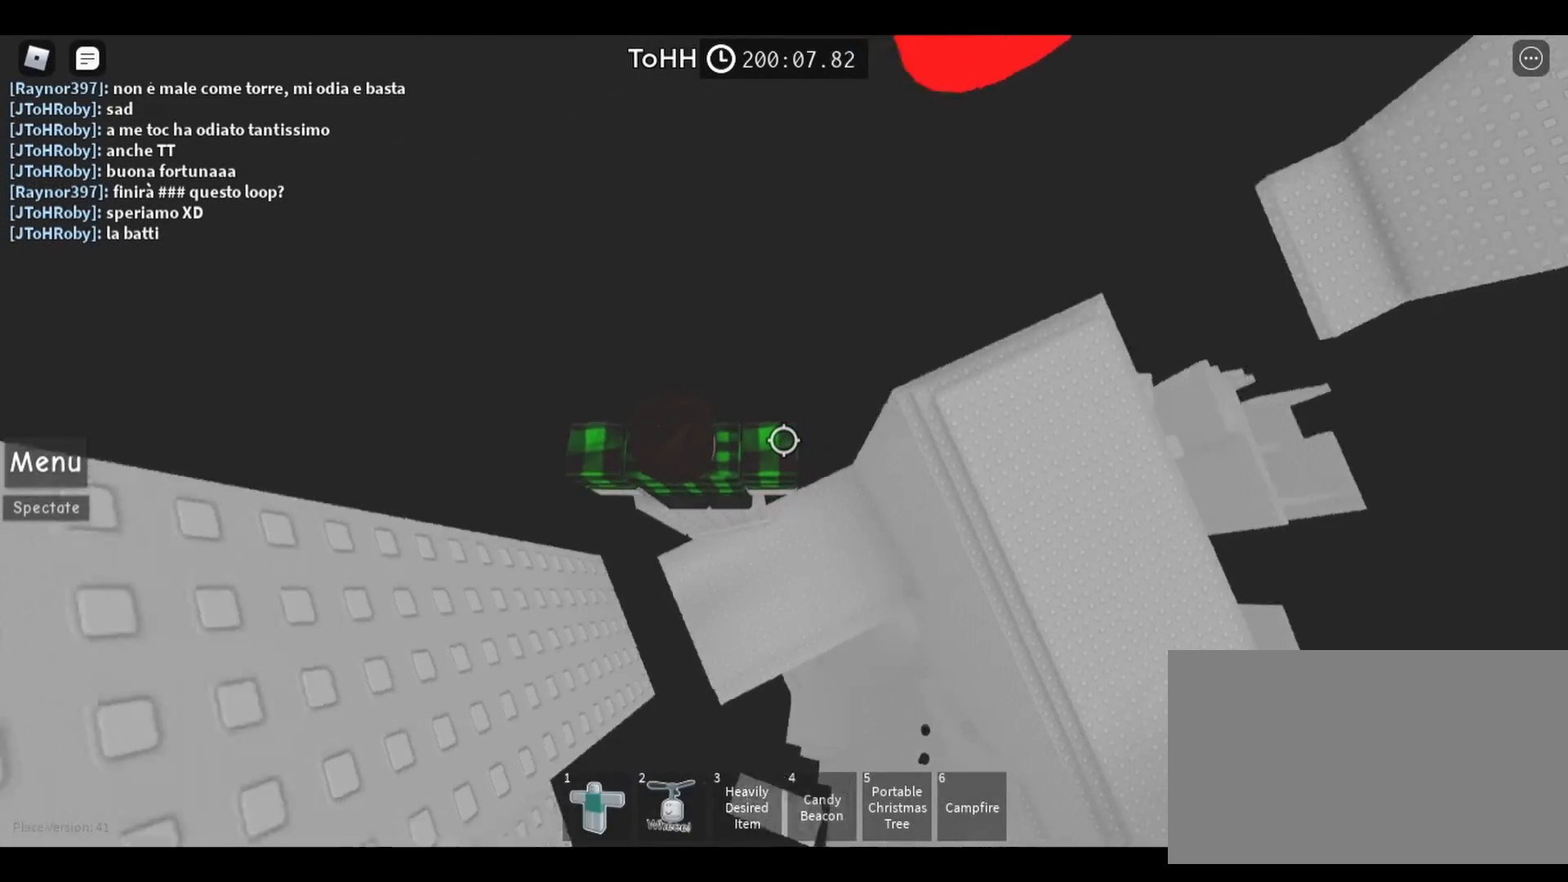
{"keys": [], "mouse": []}
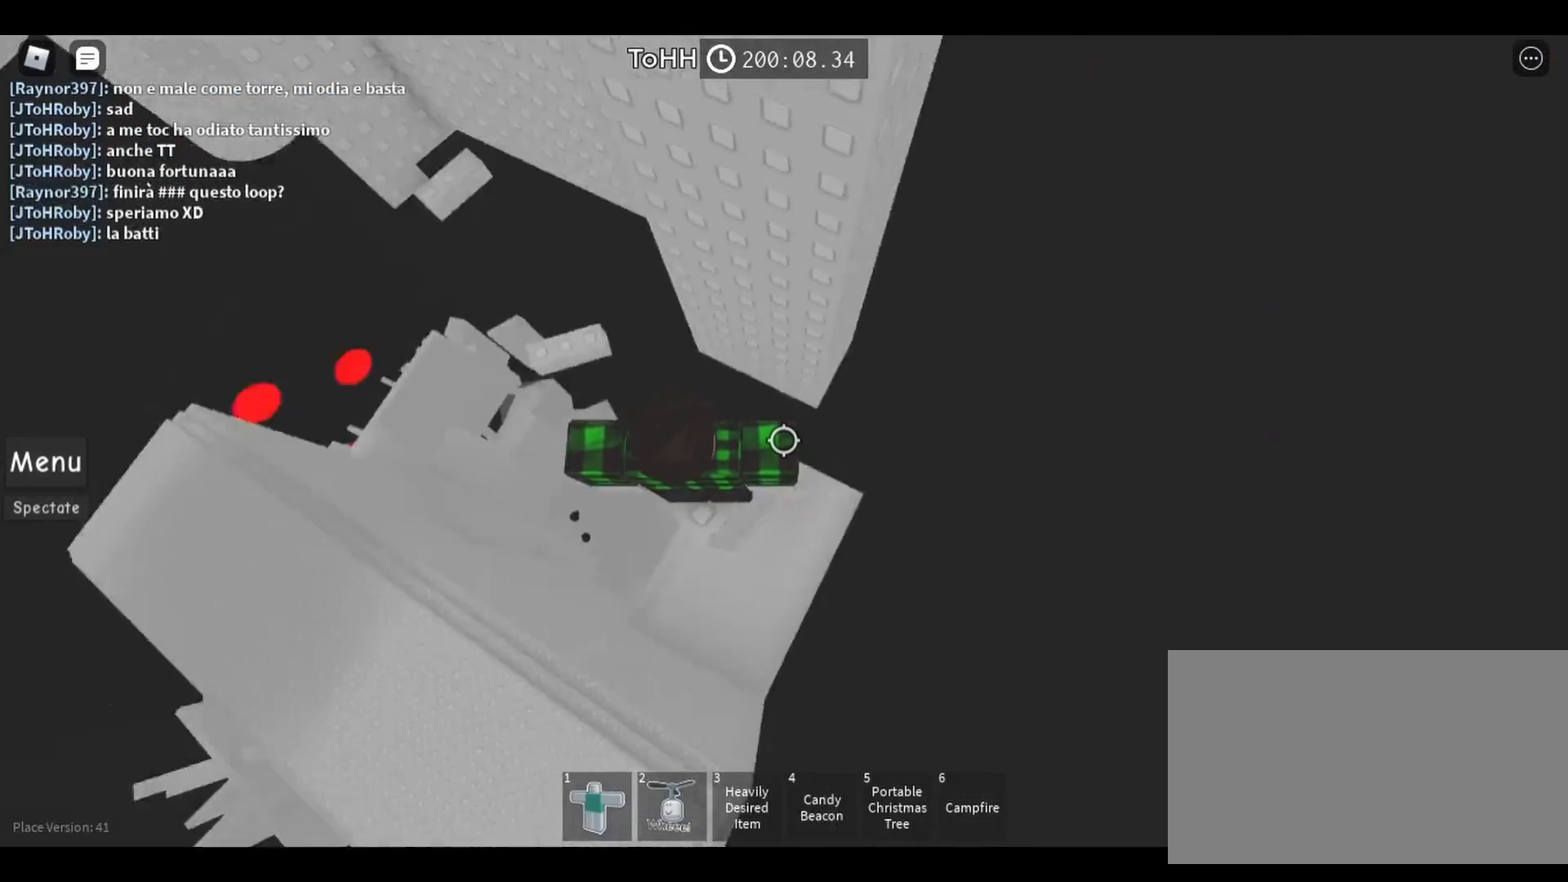
{"keys": [], "mouse": [], "events": [[367, "space", "down"], [433, "space", "up"]]}
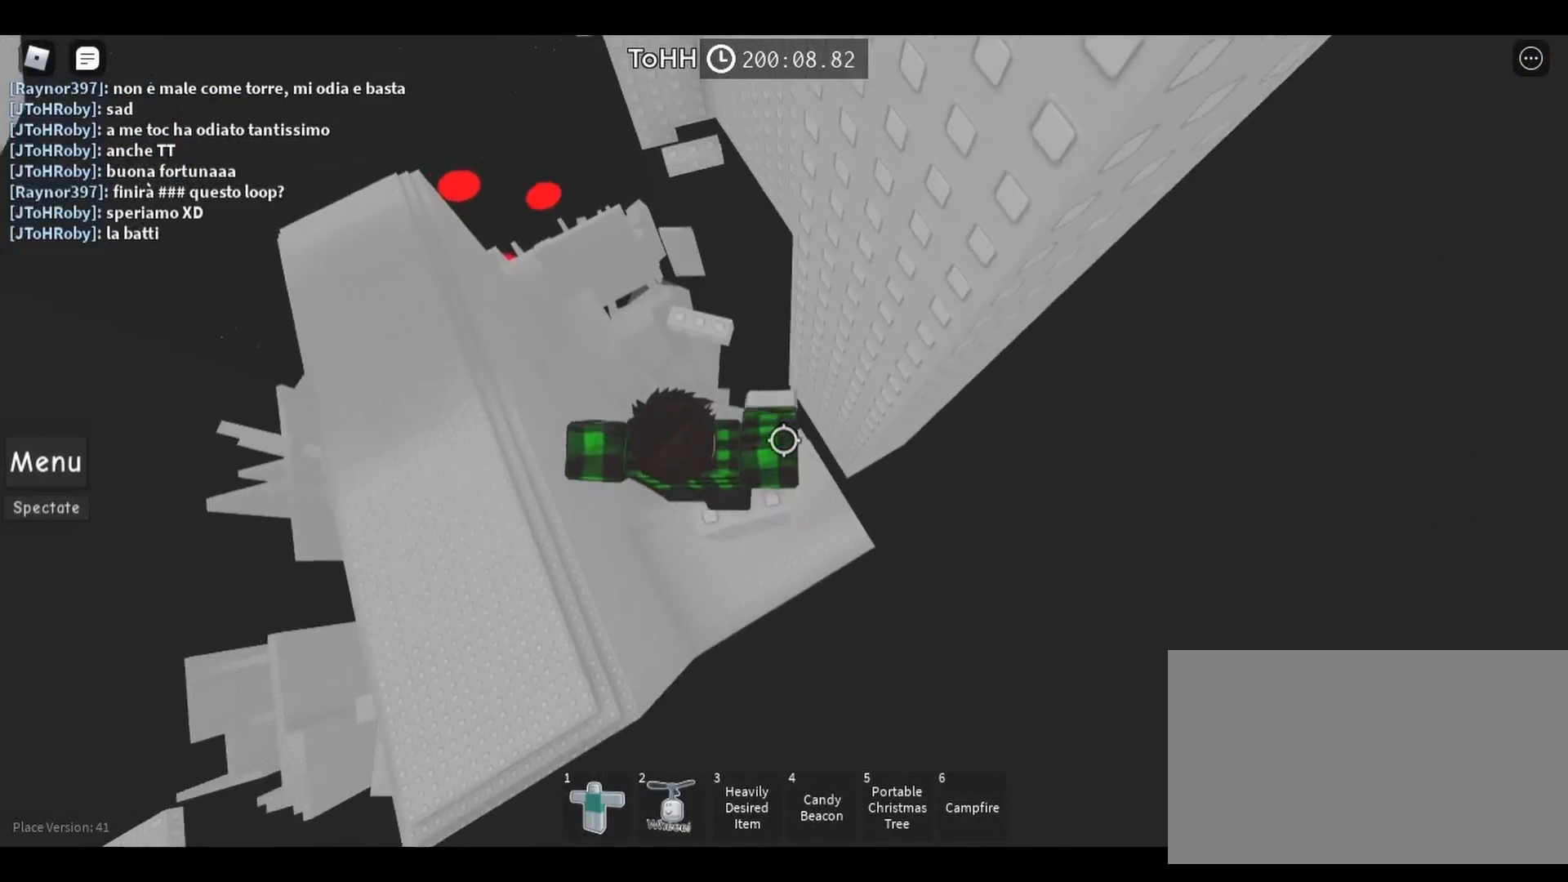
{"keys": [], "mouse": [], "events": [[167, "d", "down"], [217, "d", "up"]]}
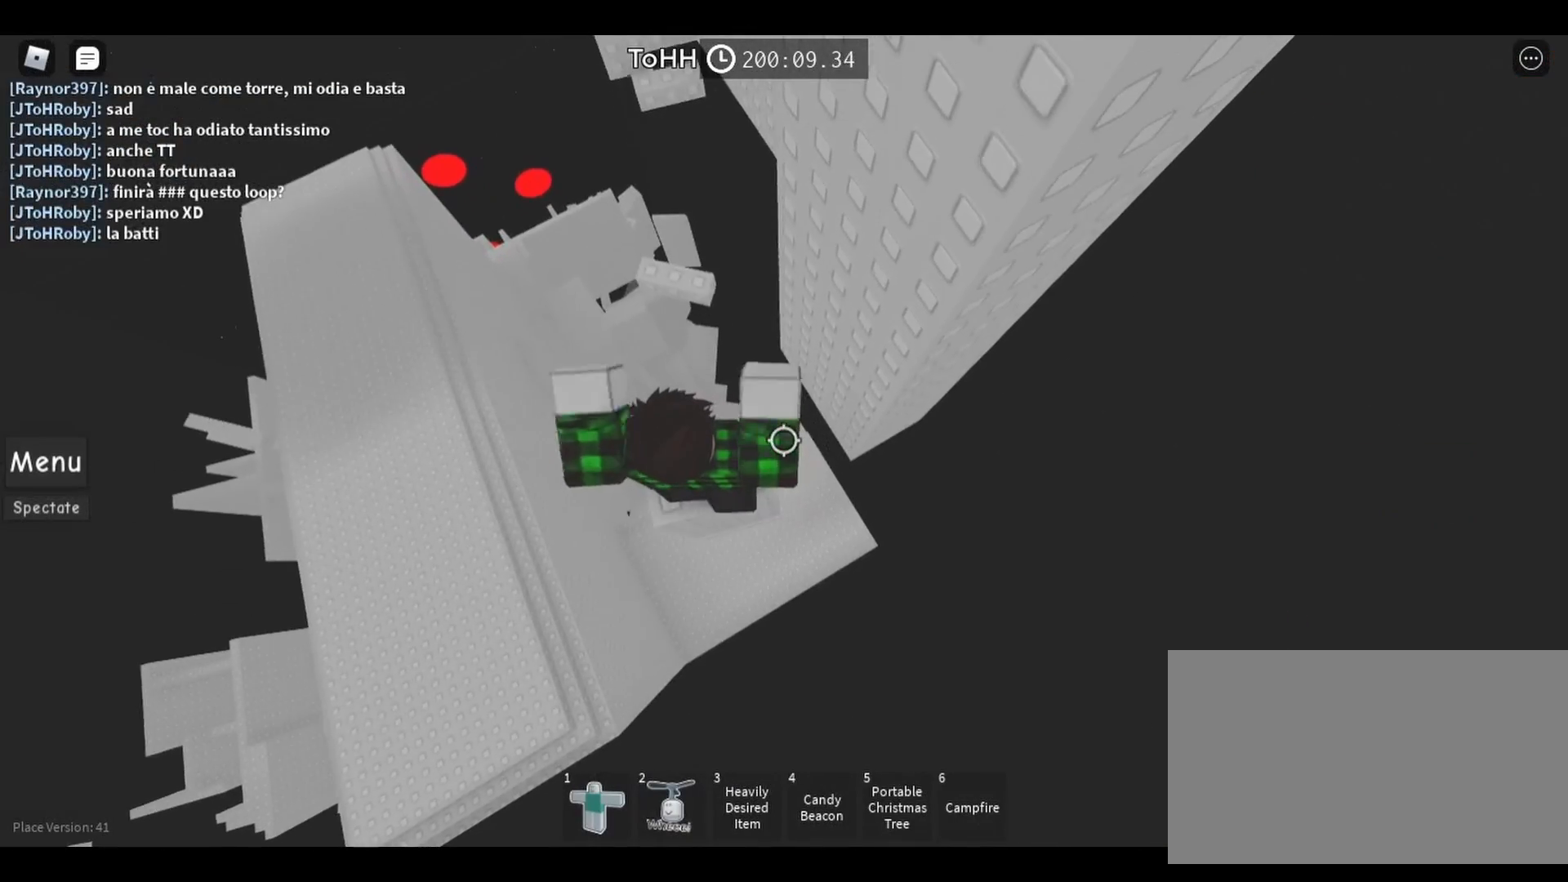
{"keys": [], "mouse": [], "events": []}
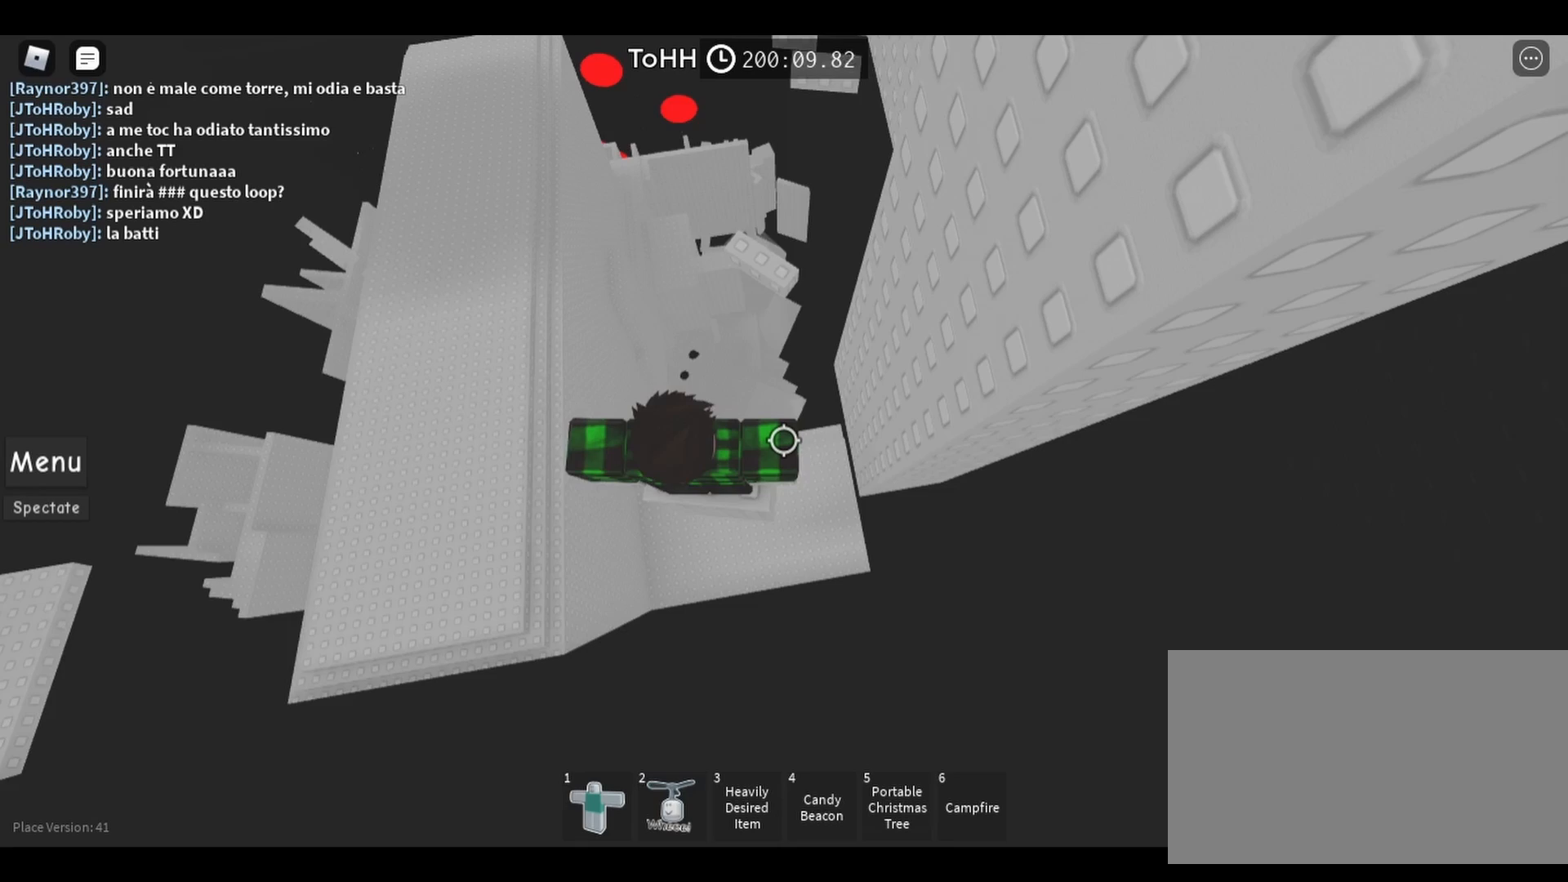
{"keys": [], "mouse": [], "events": []}
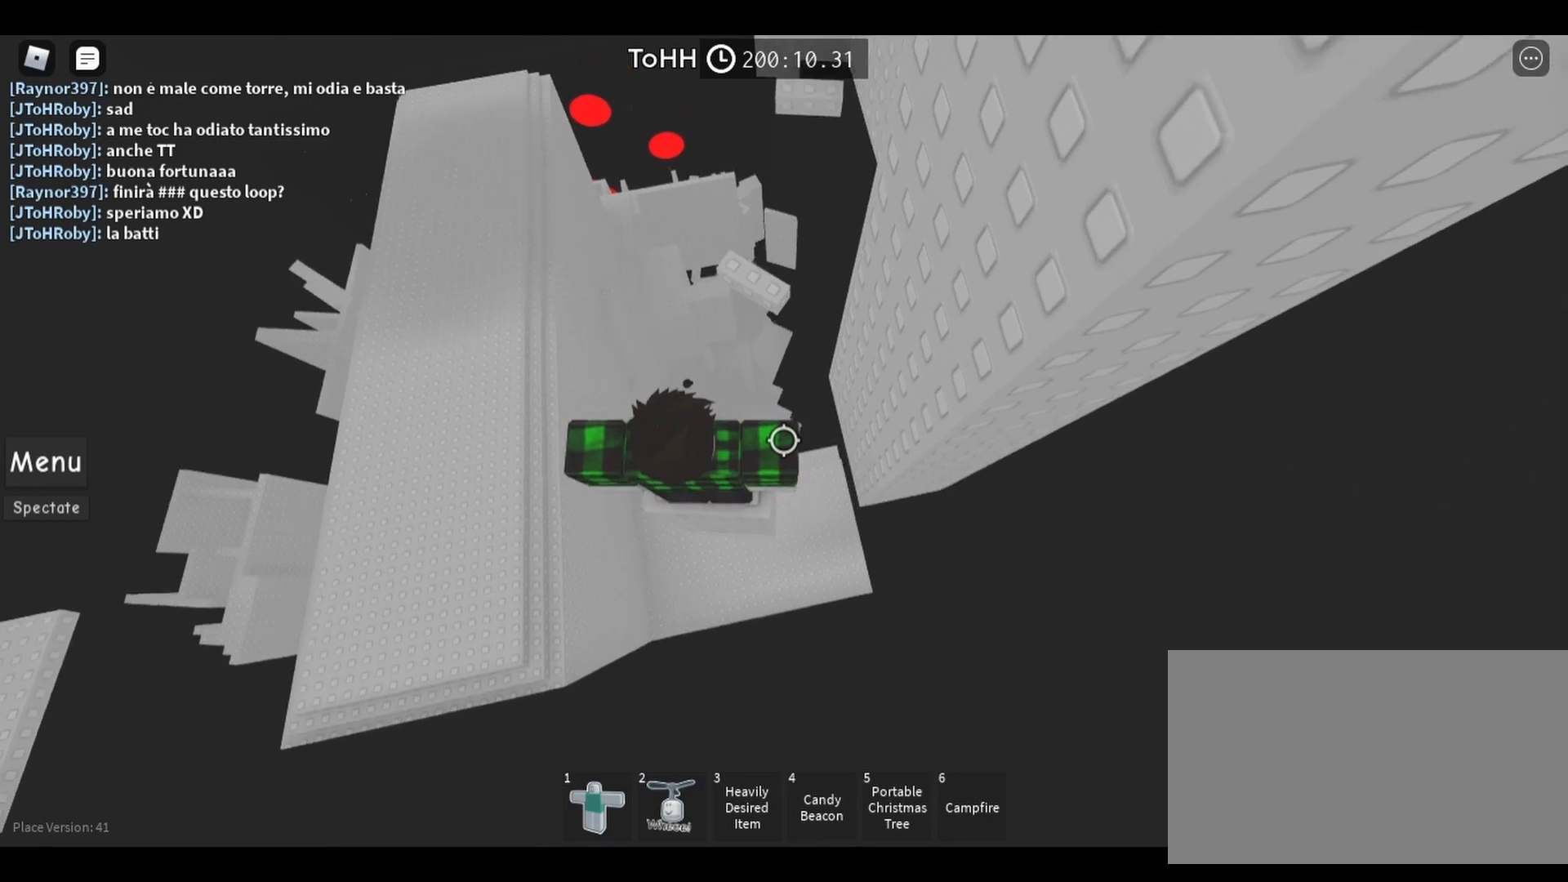
{"keys": [], "mouse": [], "events": []}
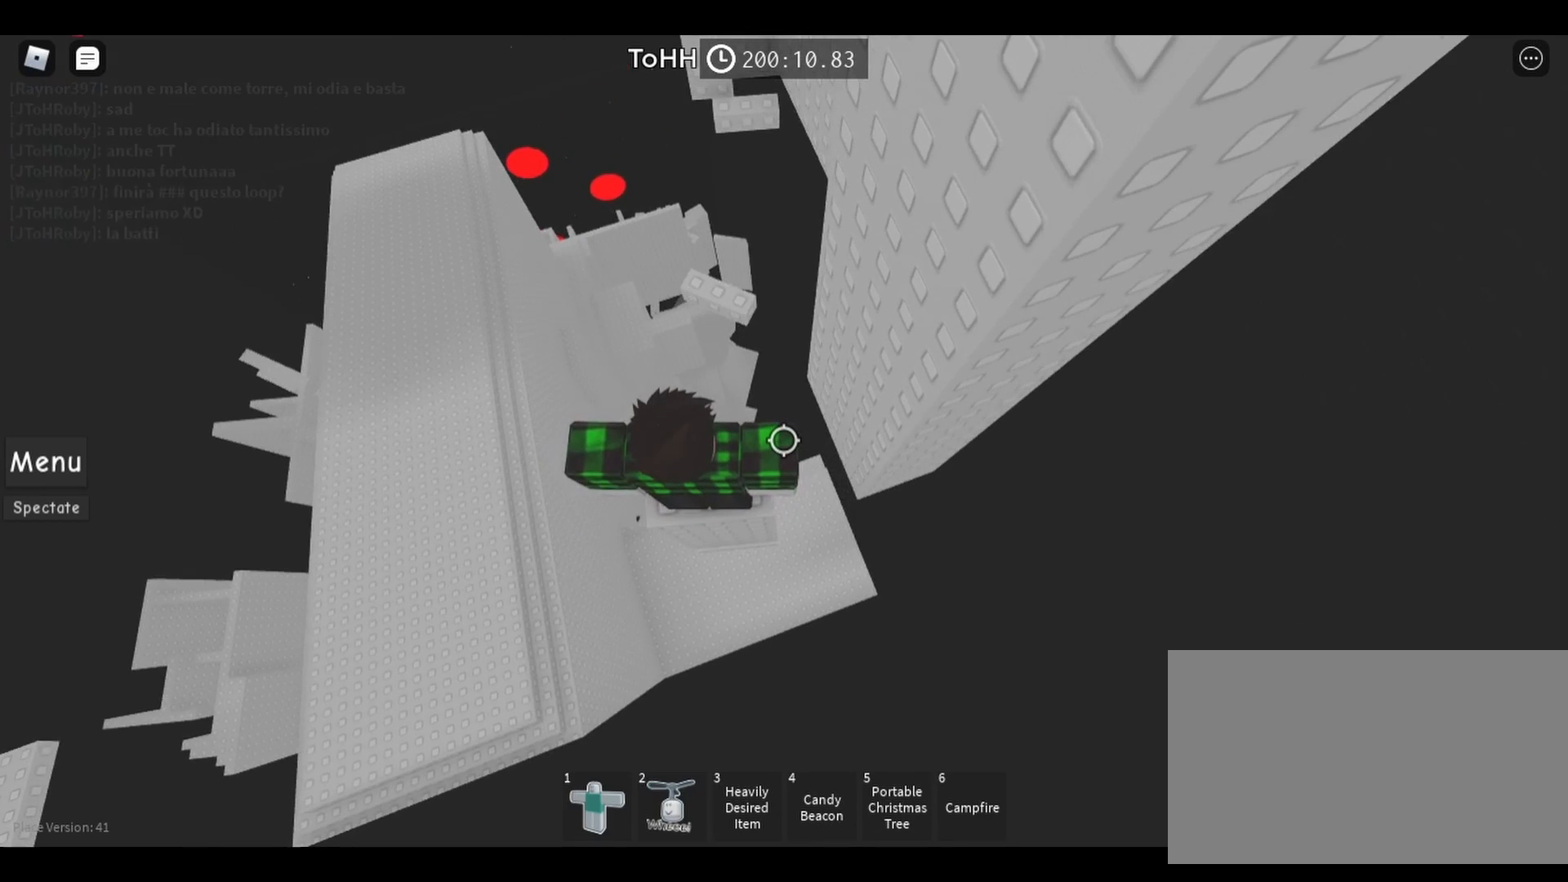
{"keys": [], "mouse": [], "events": [[333, "space", "down"], [400, "space", "up"]]}
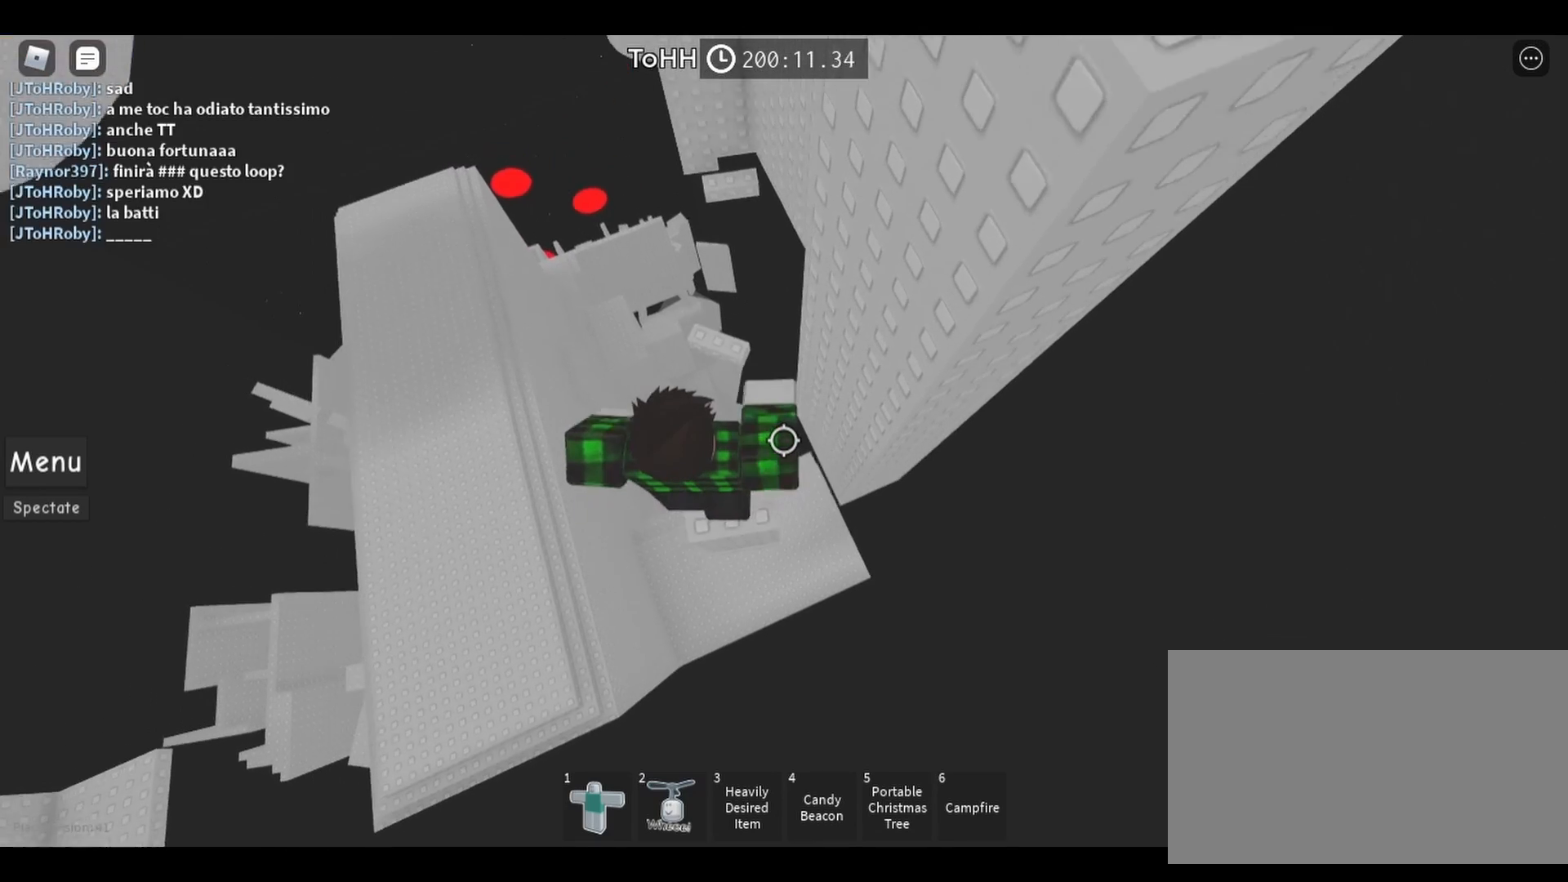
{"keys": [], "mouse": [], "events": [[100, "d", "down"], [183, "d", "up"]]}
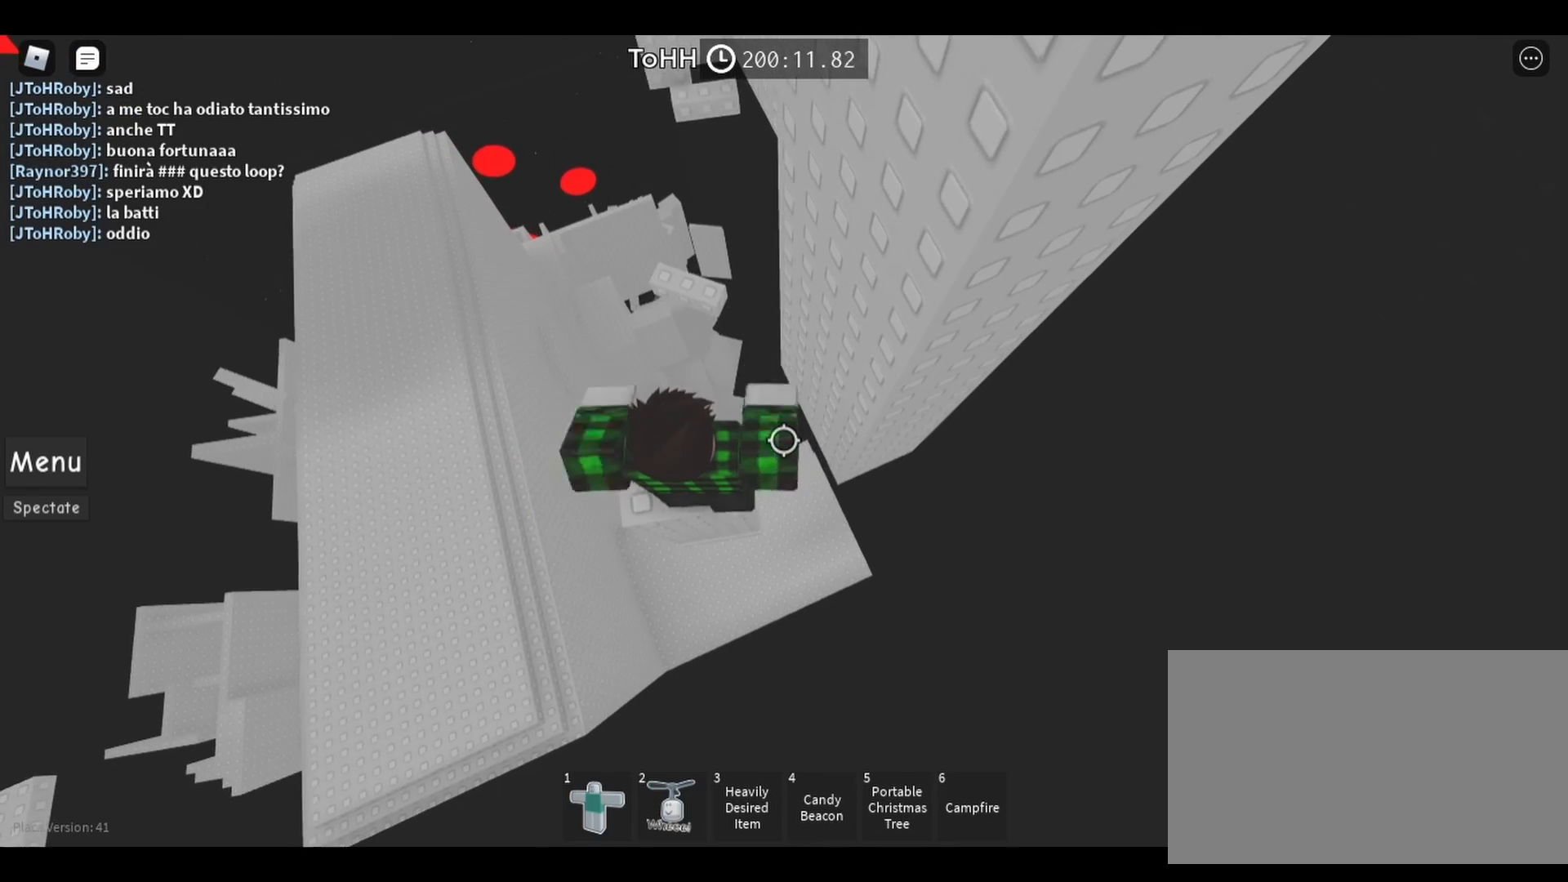
{"keys": [], "mouse": [], "events": []}
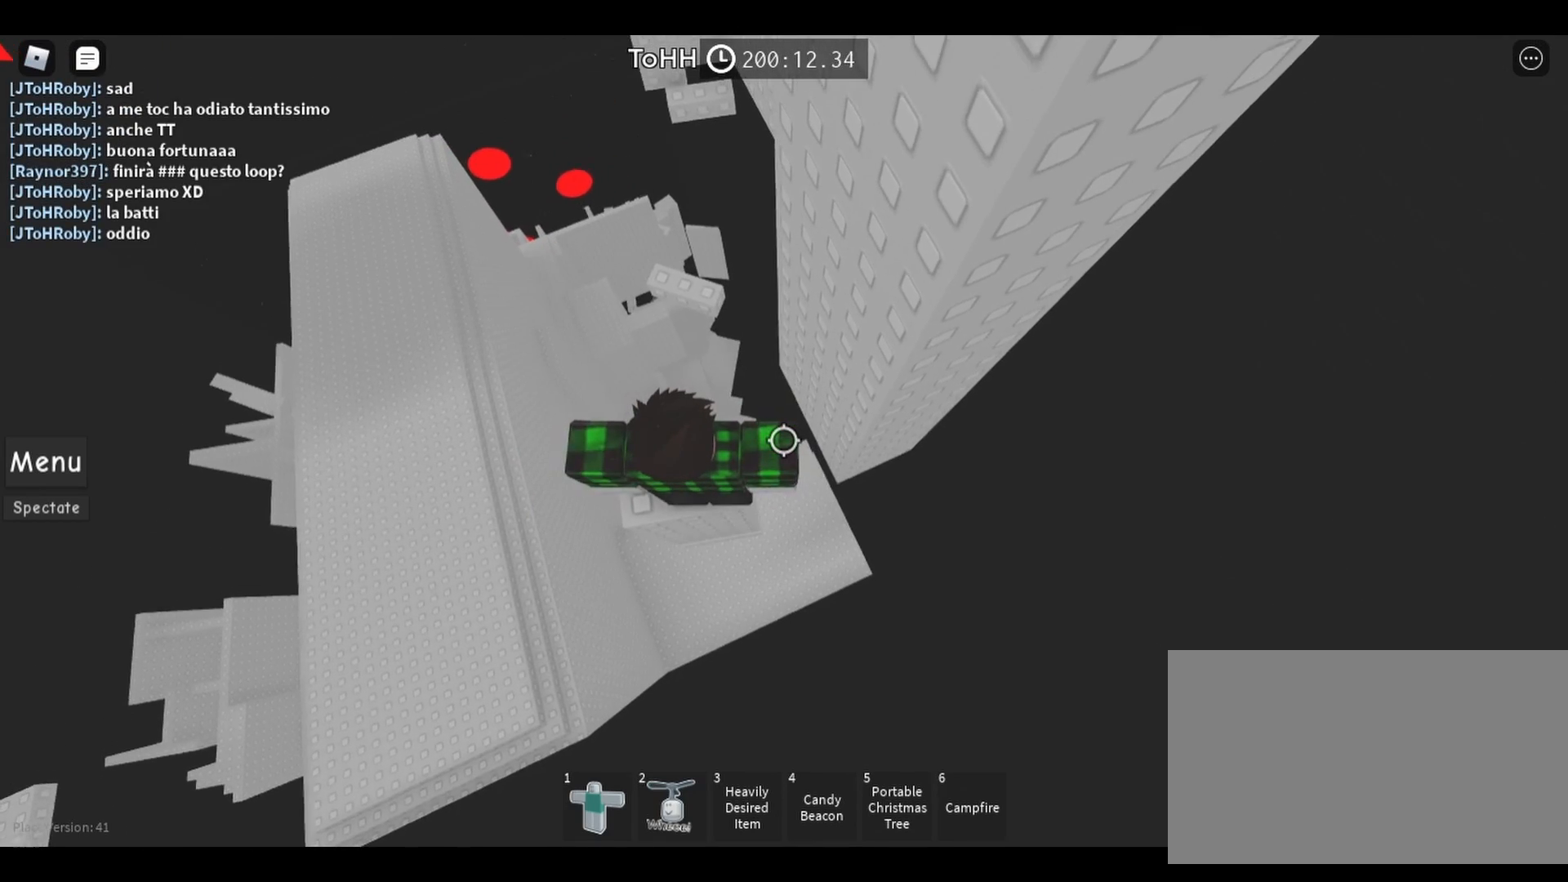
{"keys": [], "mouse": [], "events": [[383, "space", "down"], [450, "space", "up"]]}
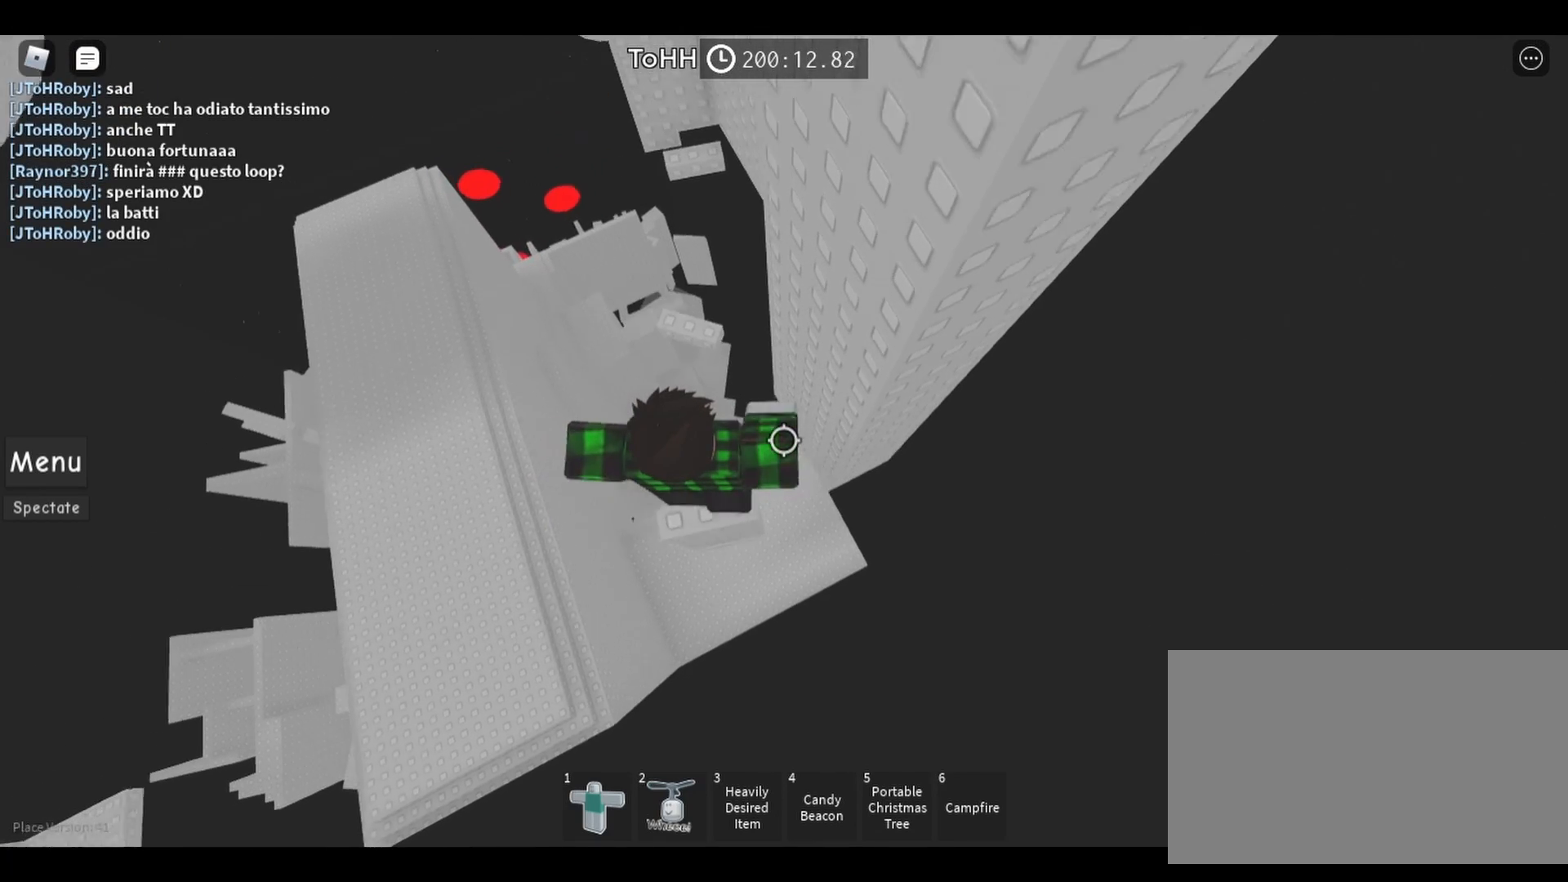
{"keys": [], "mouse": [], "events": [[117, "d", "down"], [150, "d", "up"]]}